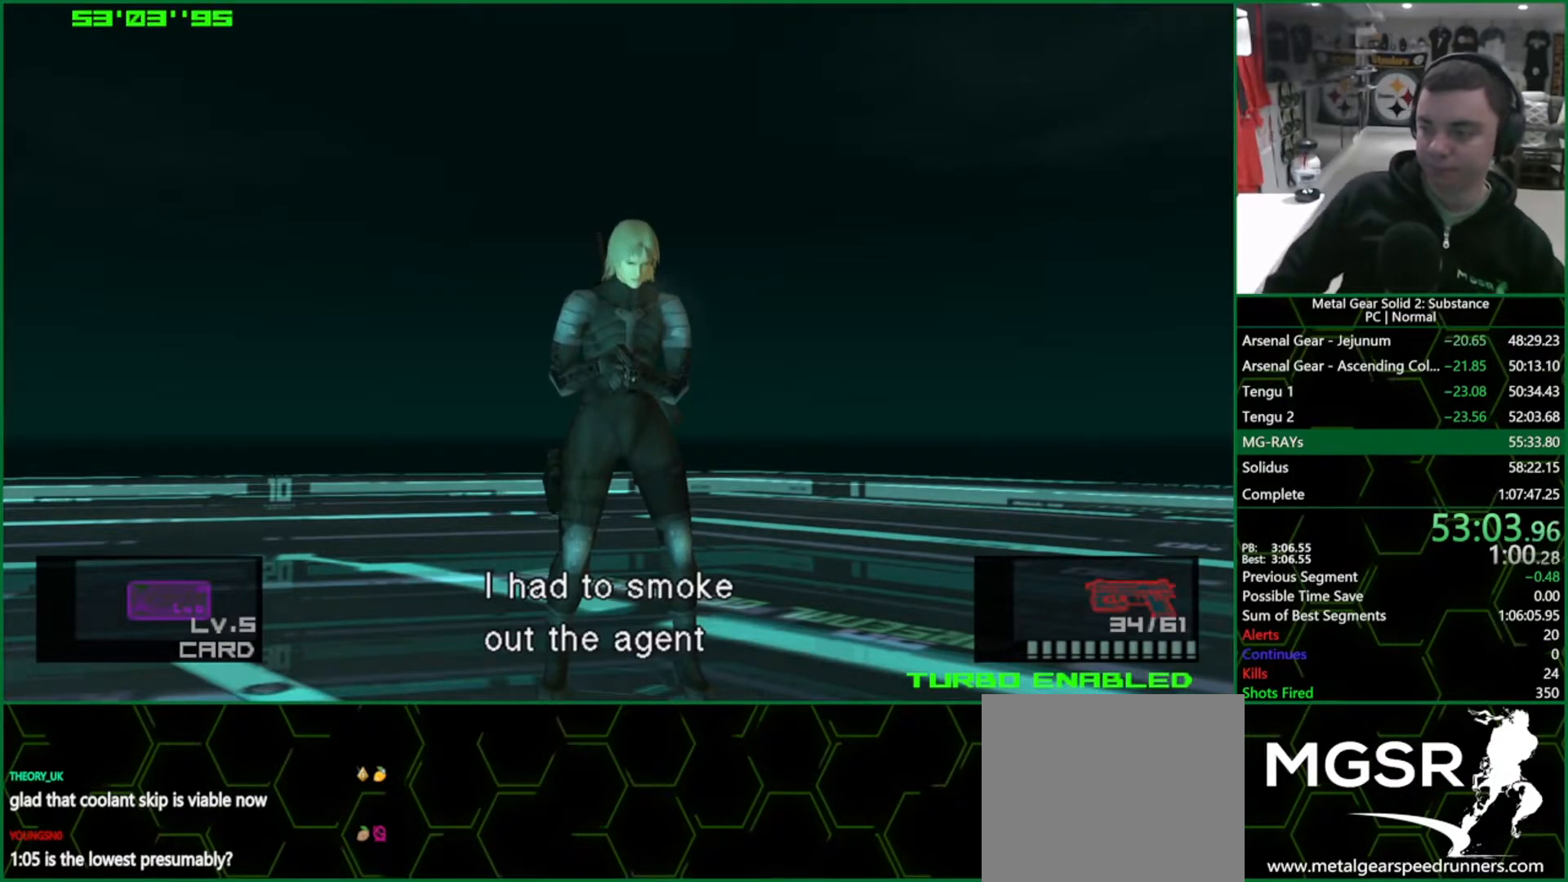
Gameplay with a controller (PlayStation layout); each line is a JSON object with the inputs held at the frame after it. "events" lists button and stick changes between this image and that frame as [ms after this image, input, new state], when the widget could be followed in between. Not read: L3 R3.
{"buttons": [], "left_stick": "up-left", "right_stick": "center", "events": [[400, "left_stick", "up-left"]]}
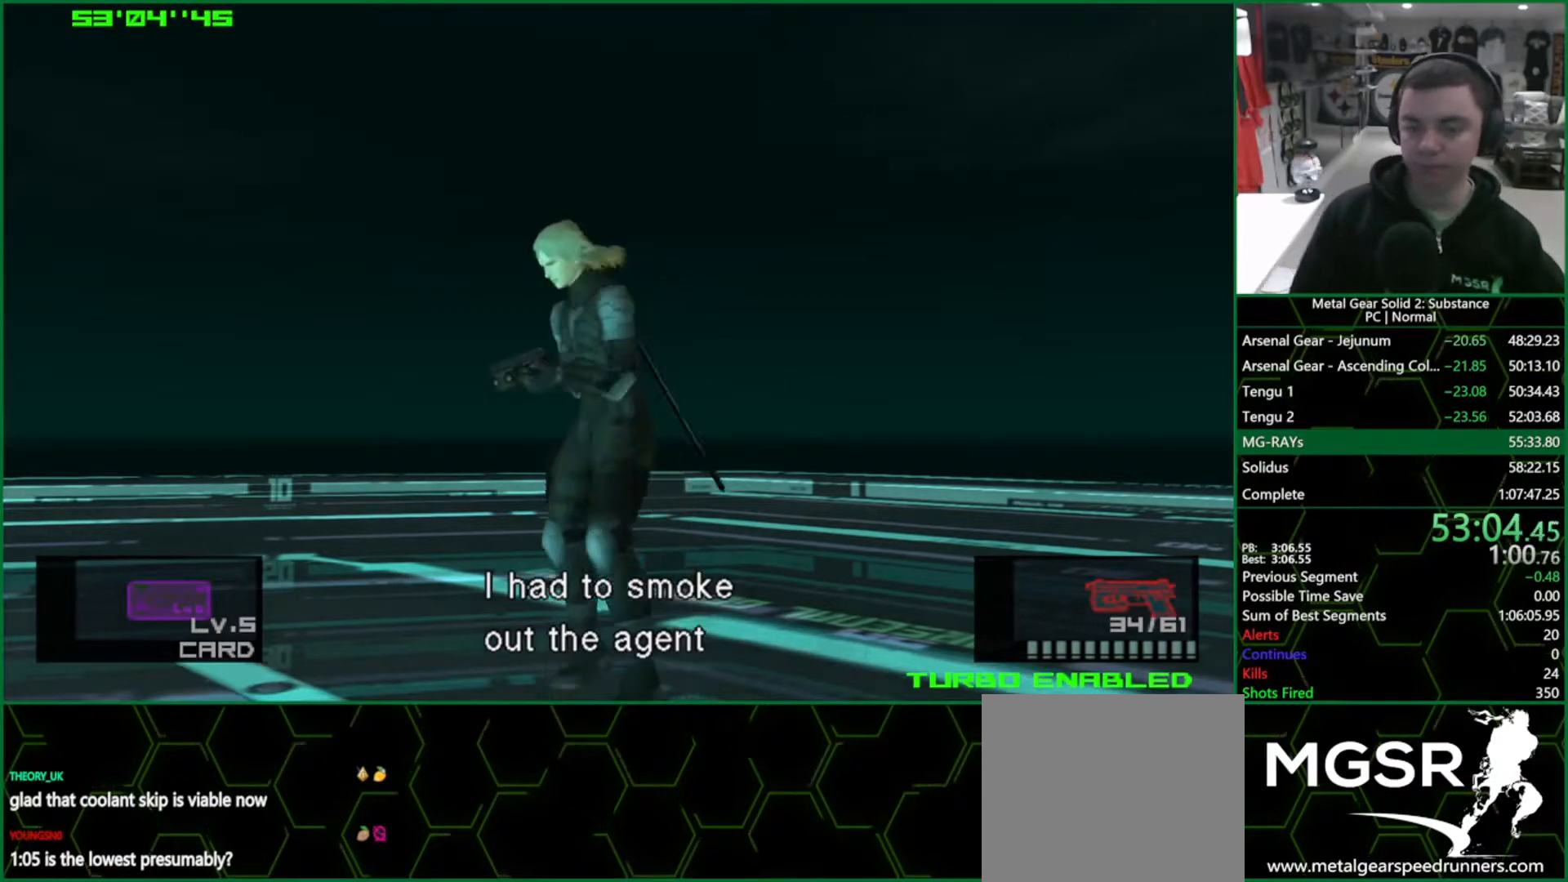
{"buttons": ["CROSS"], "left_stick": "up", "right_stick": "center", "events": [[83, "left_stick", "up"], [367, "CROSS", "down"]]}
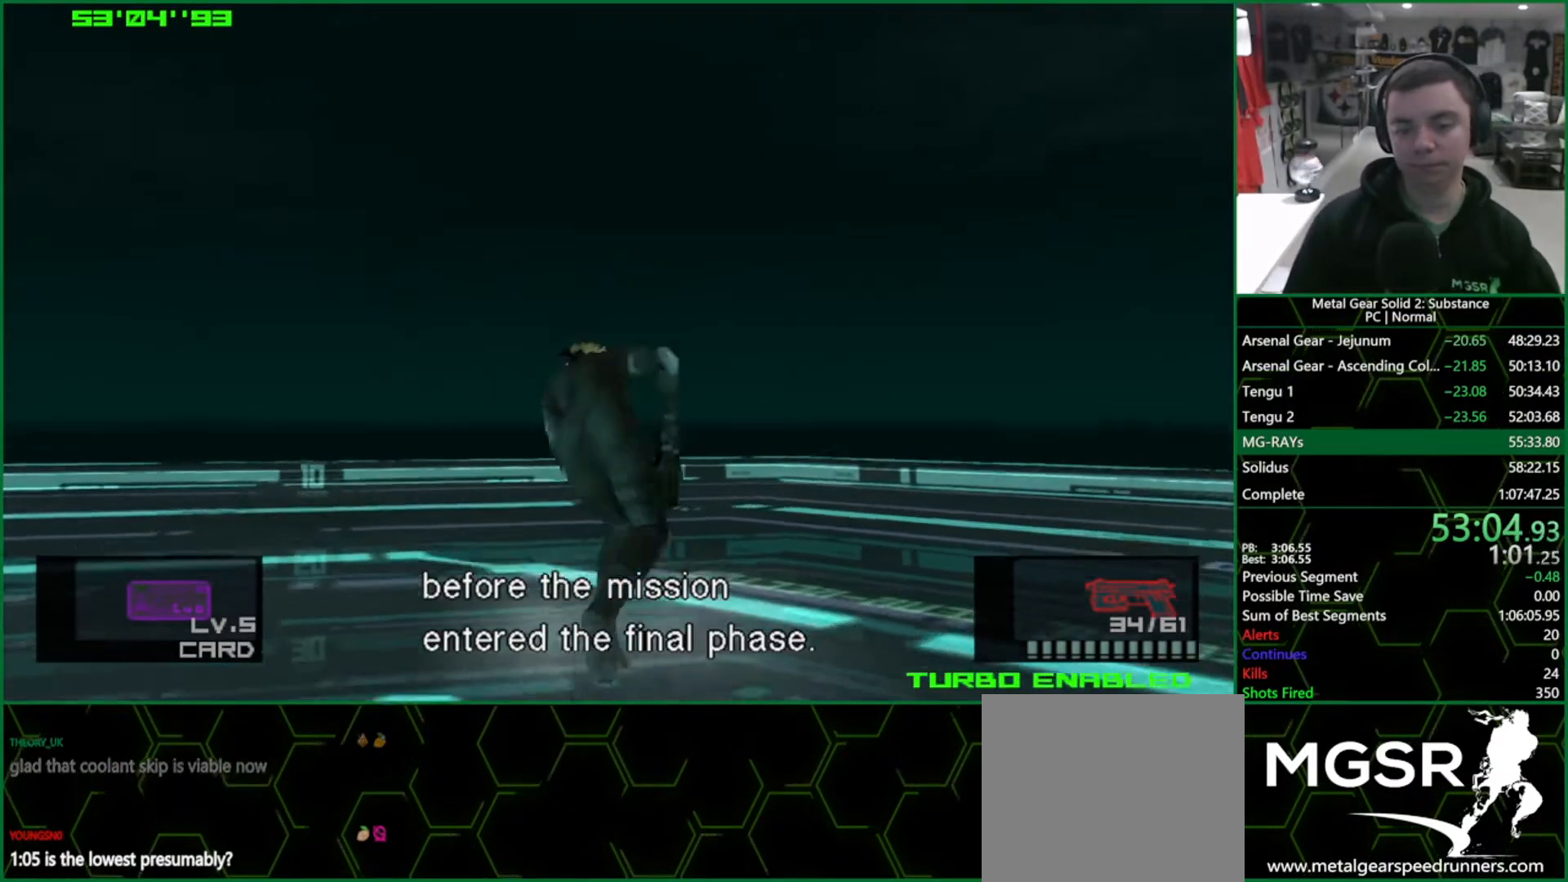
{"buttons": [], "left_stick": "center", "right_stick": "center", "events": [[250, "CROSS", "up"], [283, "left_stick", "center"], [367, "R2", "down"], [450, "R2", "up"]]}
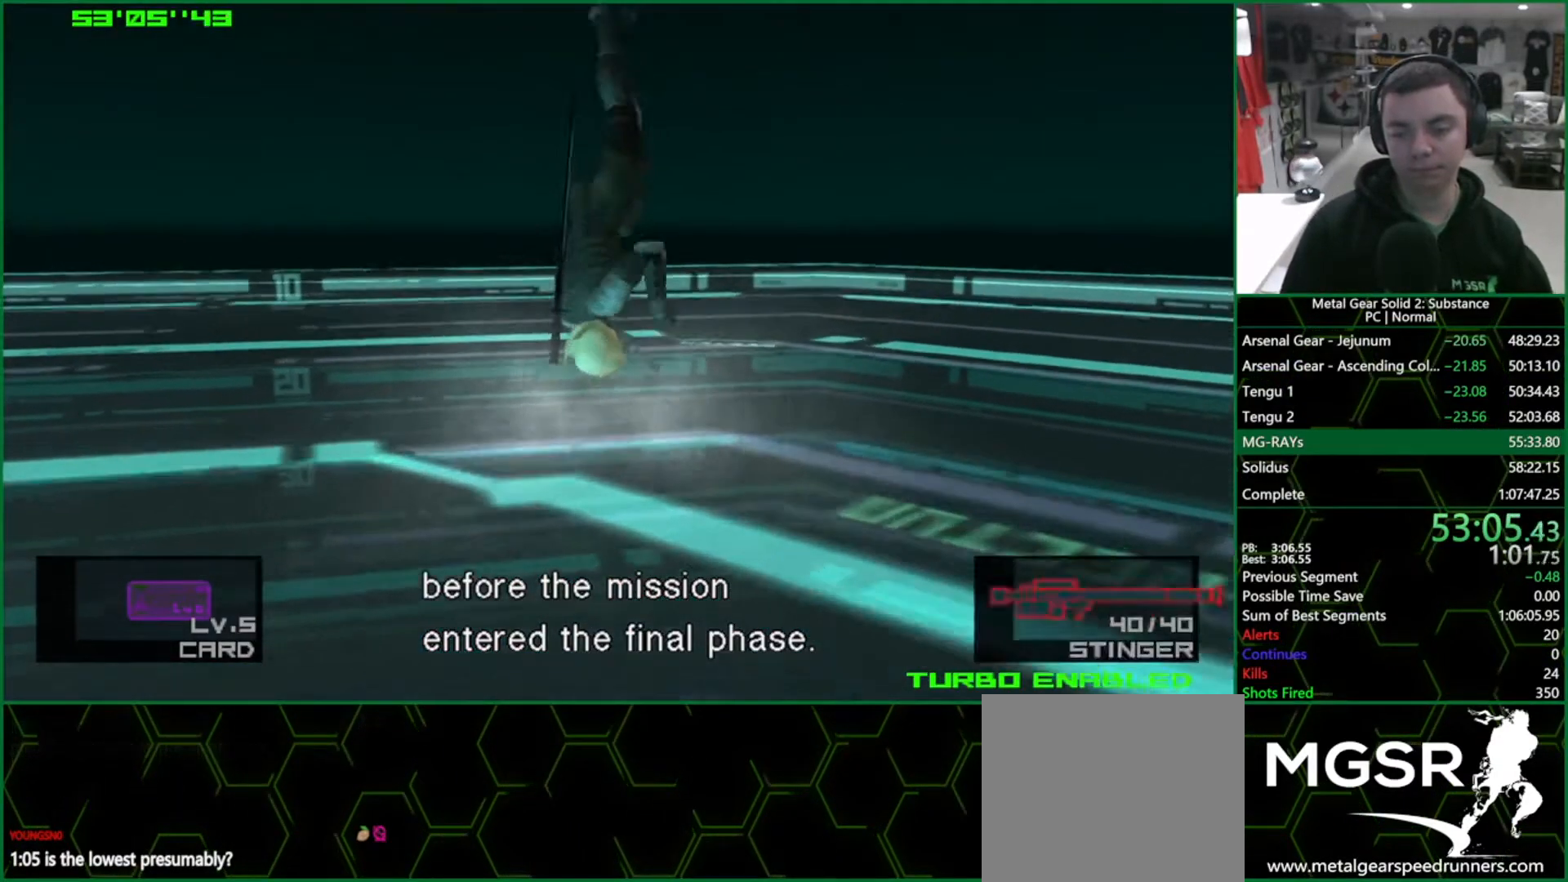
{"buttons": [], "left_stick": "down-left", "right_stick": "center", "events": [[17, "R2", "down"], [100, "R2", "up"], [200, "left_stick", "down-left"]]}
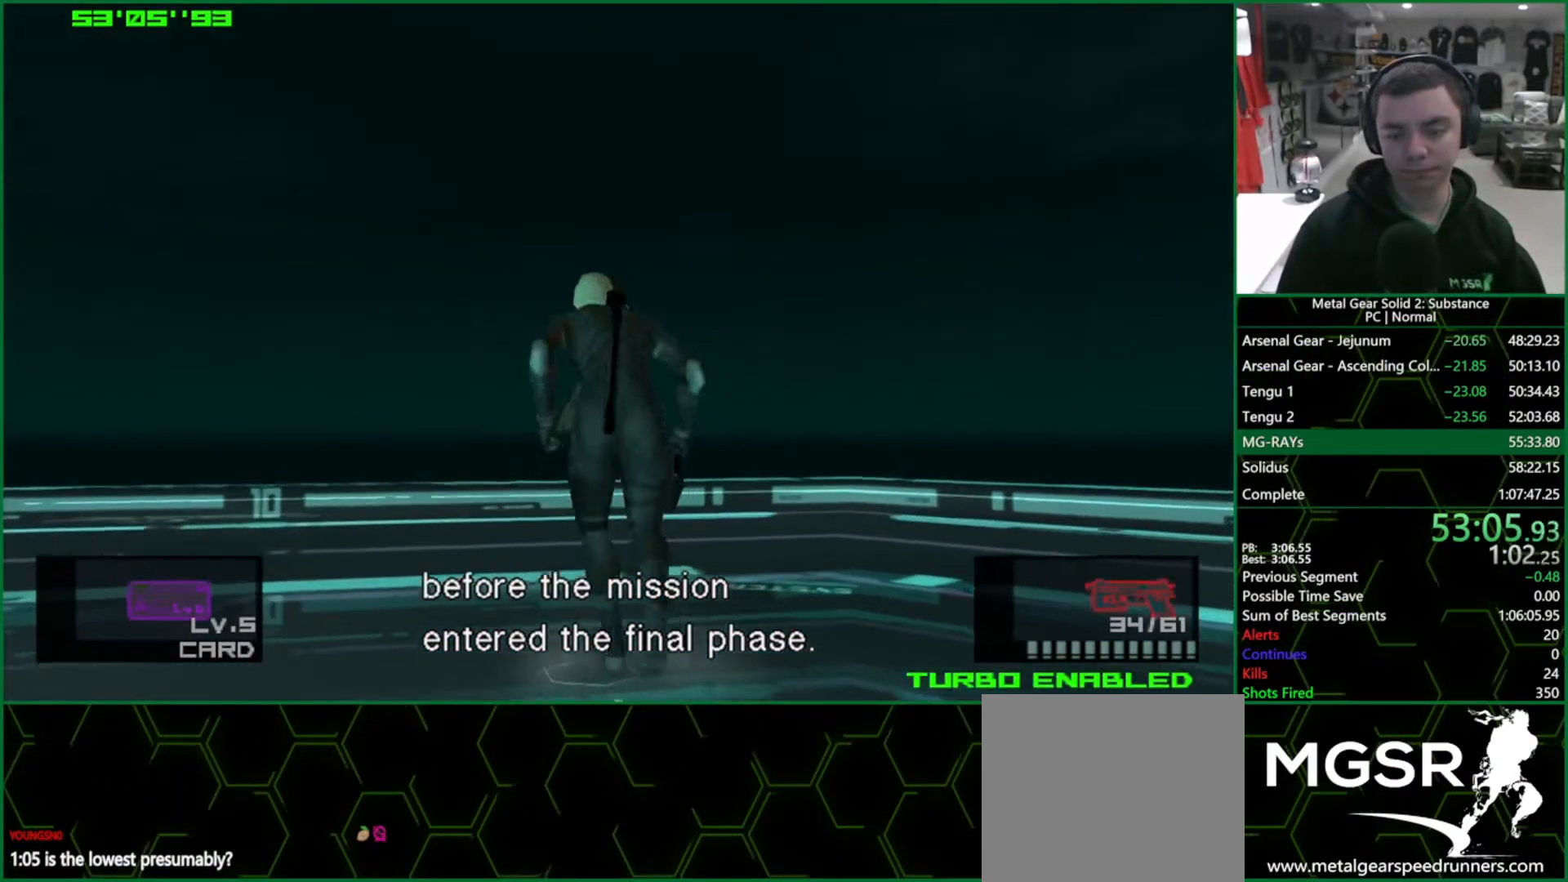
{"buttons": ["R2"], "left_stick": "down-left", "right_stick": "center", "events": [[267, "CROSS", "down"], [350, "R2", "down"], [367, "CROSS", "up"], [433, "R2", "up"], [483, "R2", "down"]]}
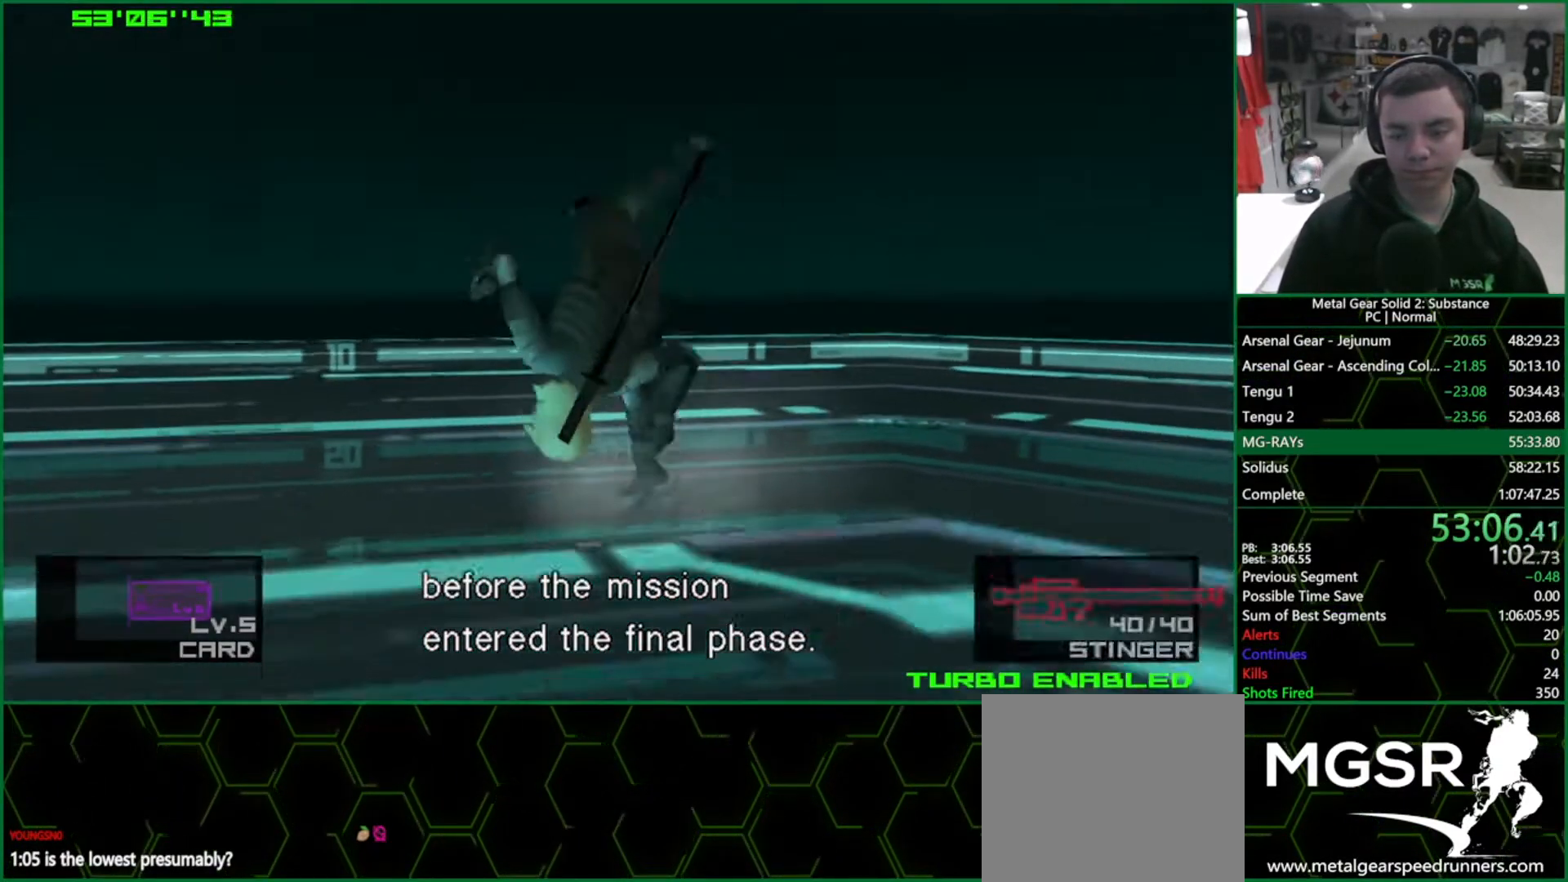
{"buttons": [], "left_stick": "center", "right_stick": "center", "events": [[67, "R2", "up"], [117, "left_stick", "center"]]}
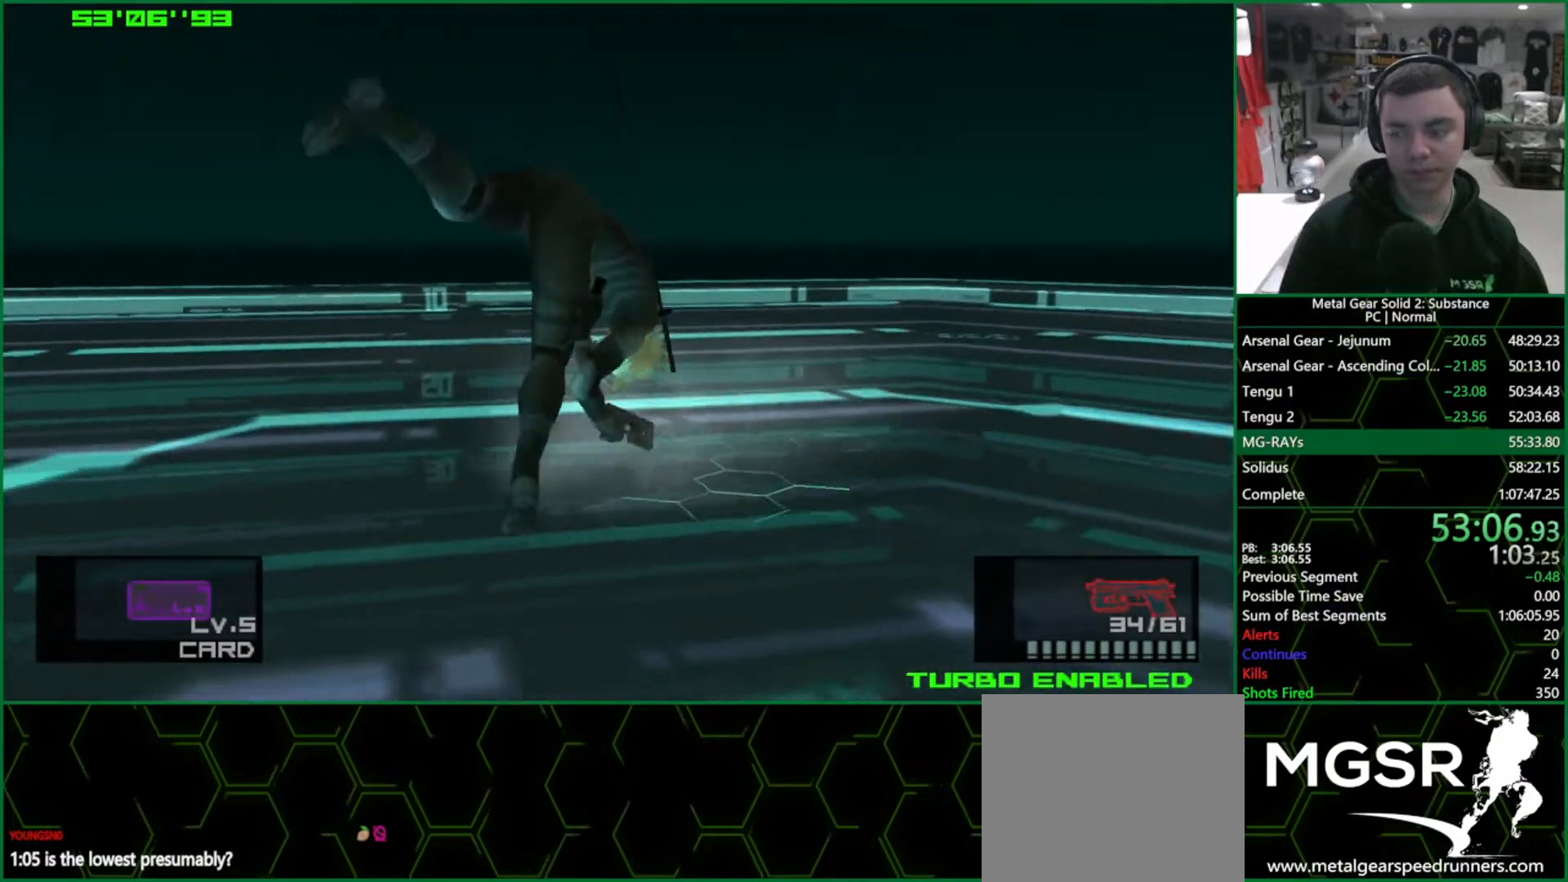
{"buttons": [], "left_stick": "center", "right_stick": "center", "events": []}
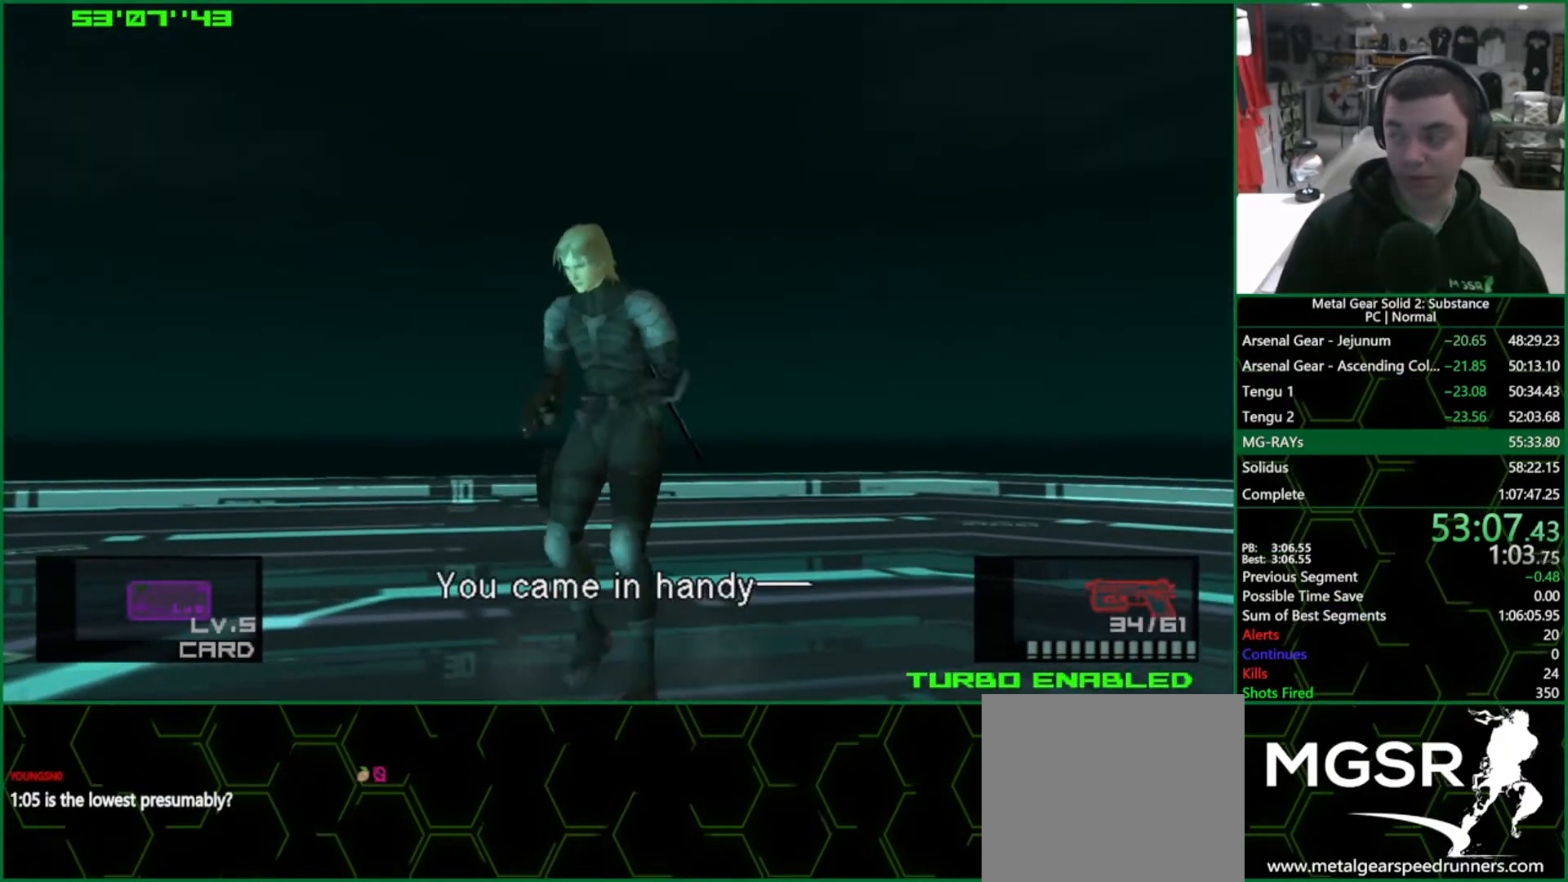
{"buttons": [], "left_stick": "center", "right_stick": "center", "events": []}
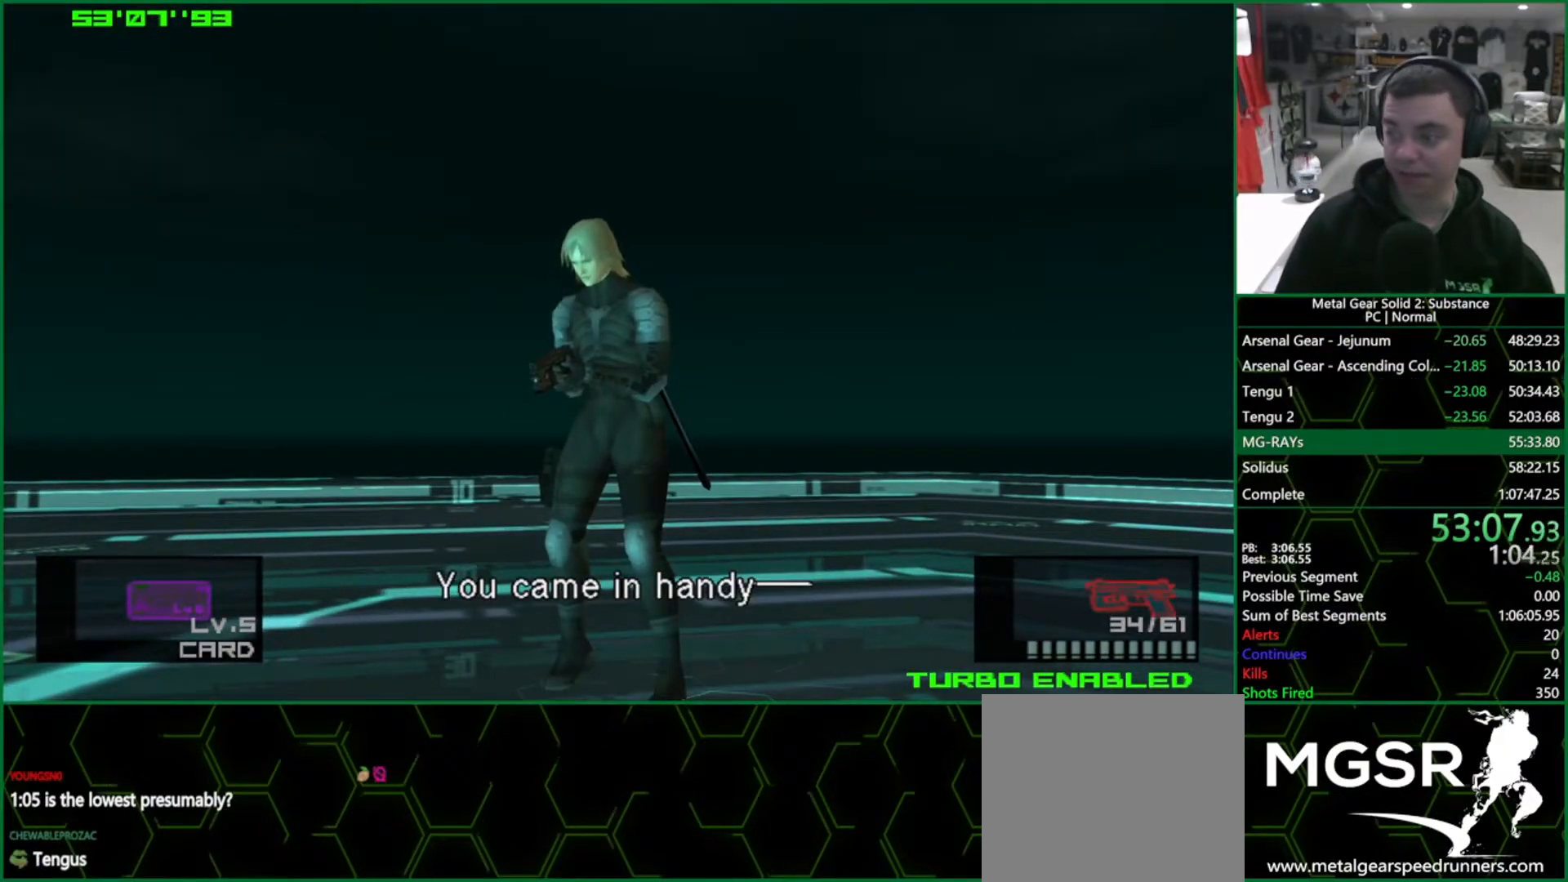
{"buttons": [], "left_stick": "center", "right_stick": "center", "events": []}
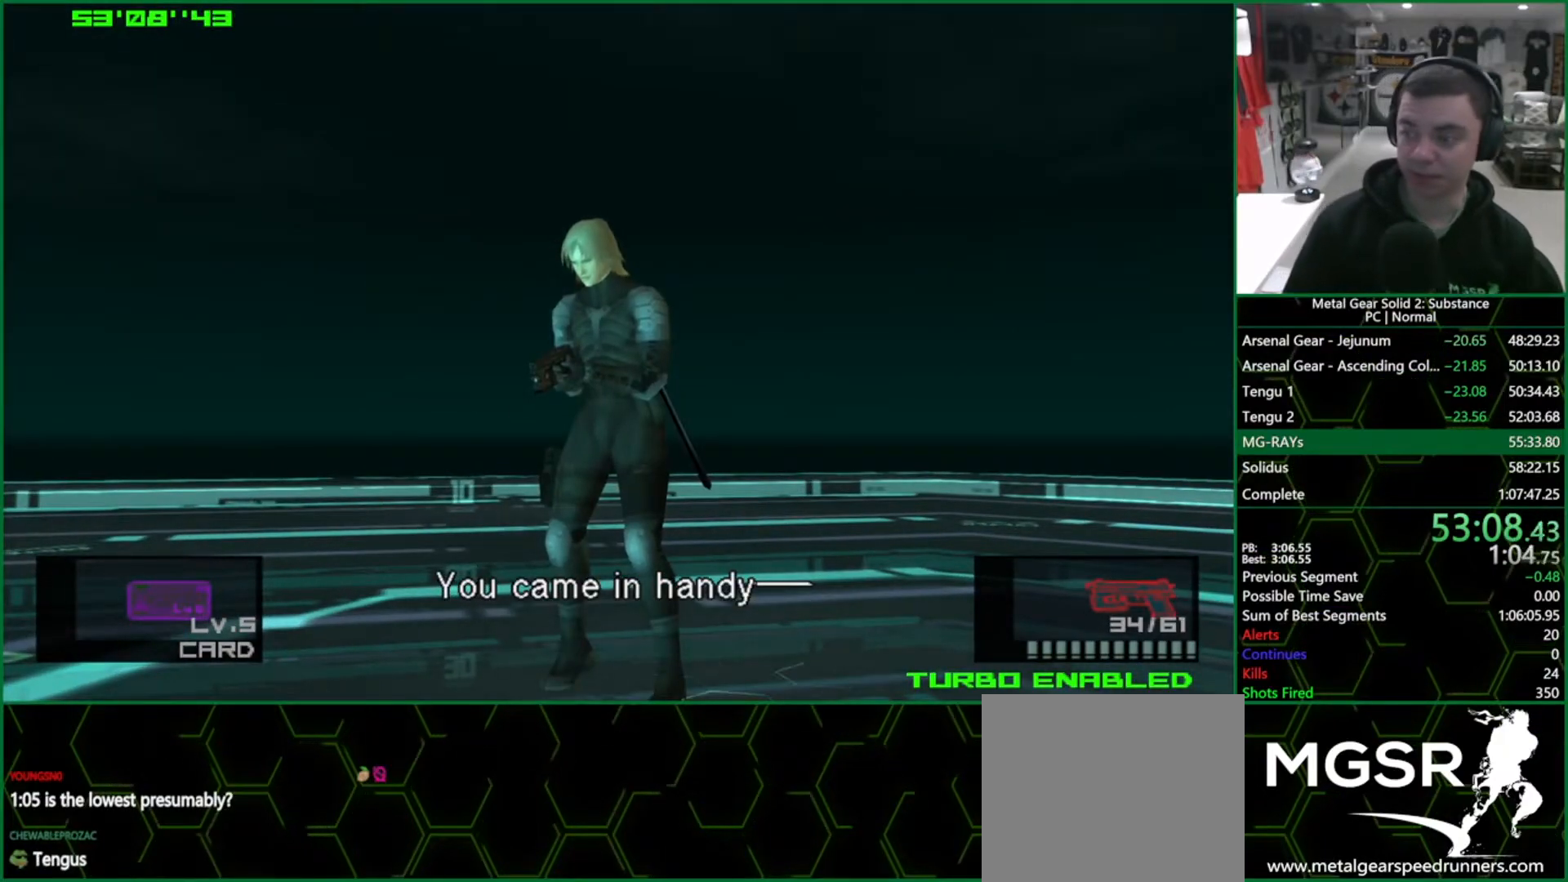
{"buttons": [], "left_stick": "center", "right_stick": "center", "events": []}
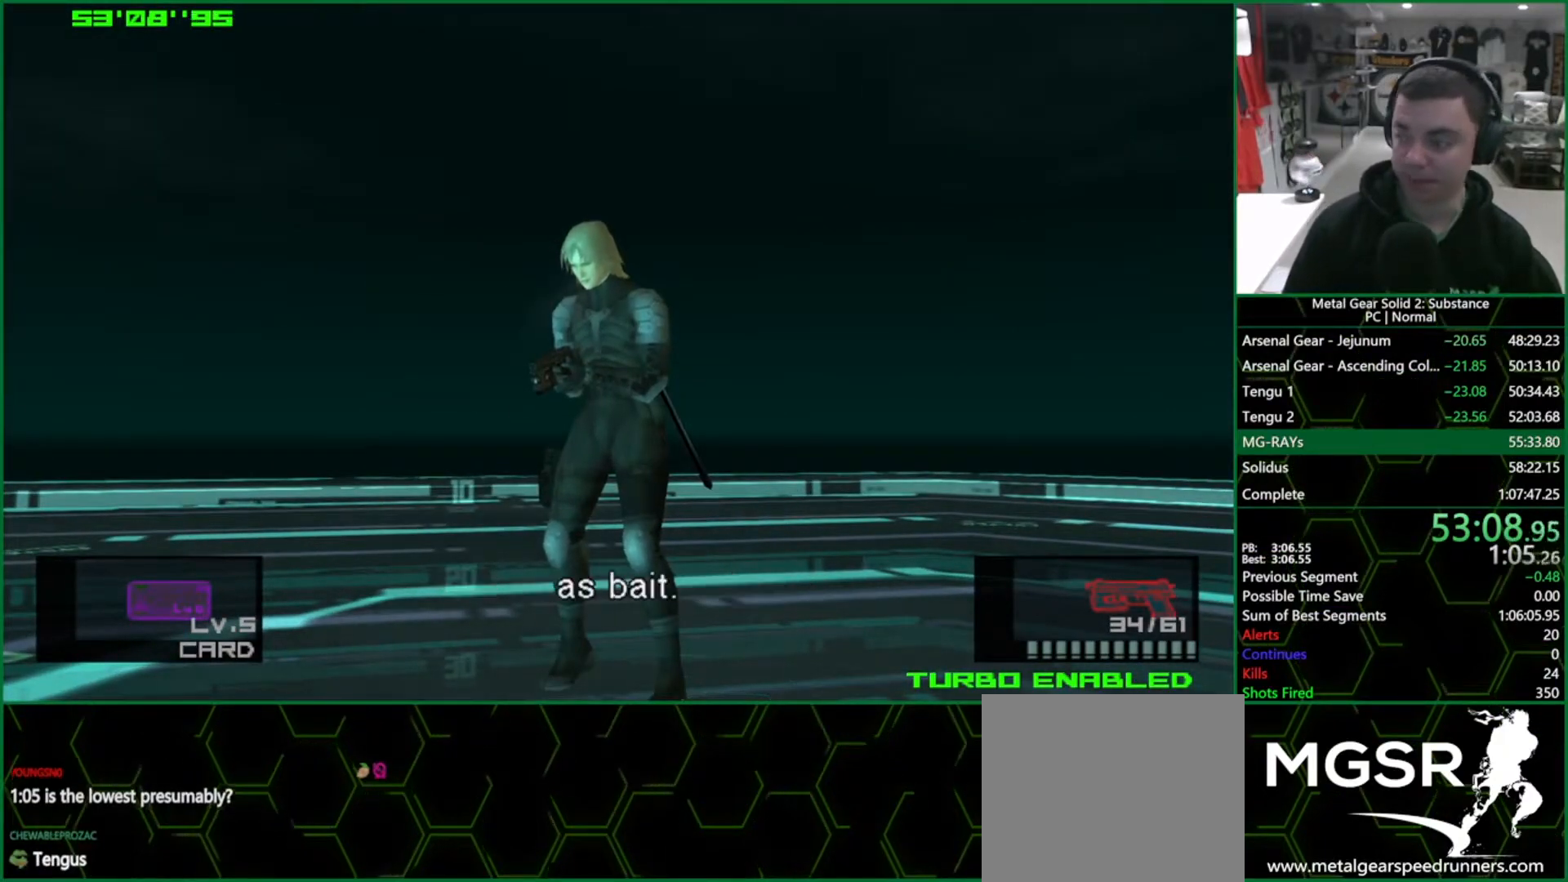
{"buttons": [], "left_stick": "center", "right_stick": "center", "events": []}
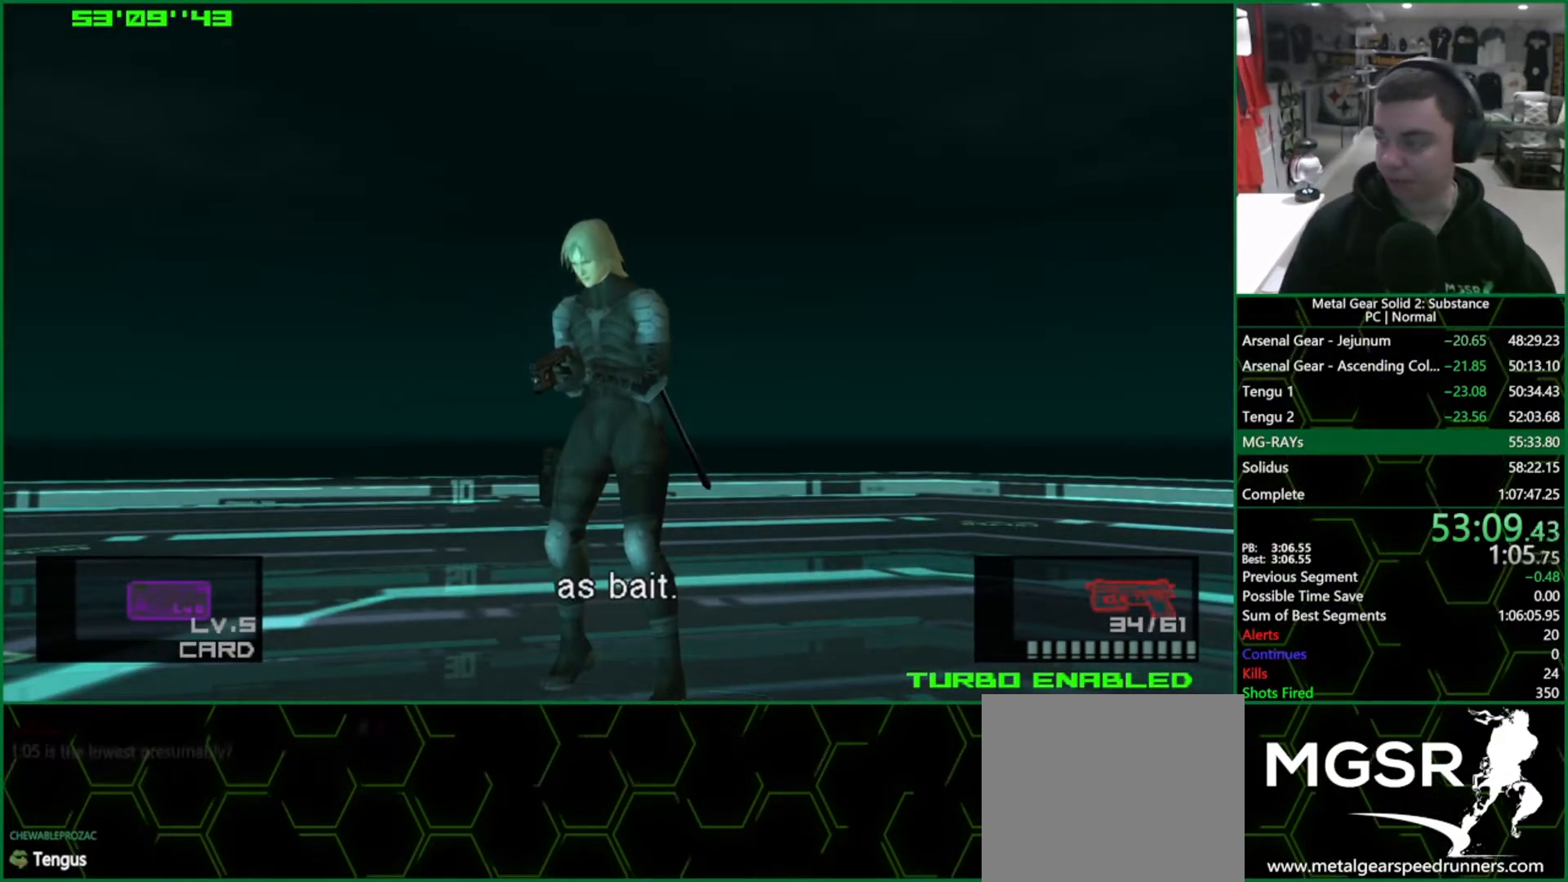
{"buttons": [], "left_stick": "center", "right_stick": "center", "events": []}
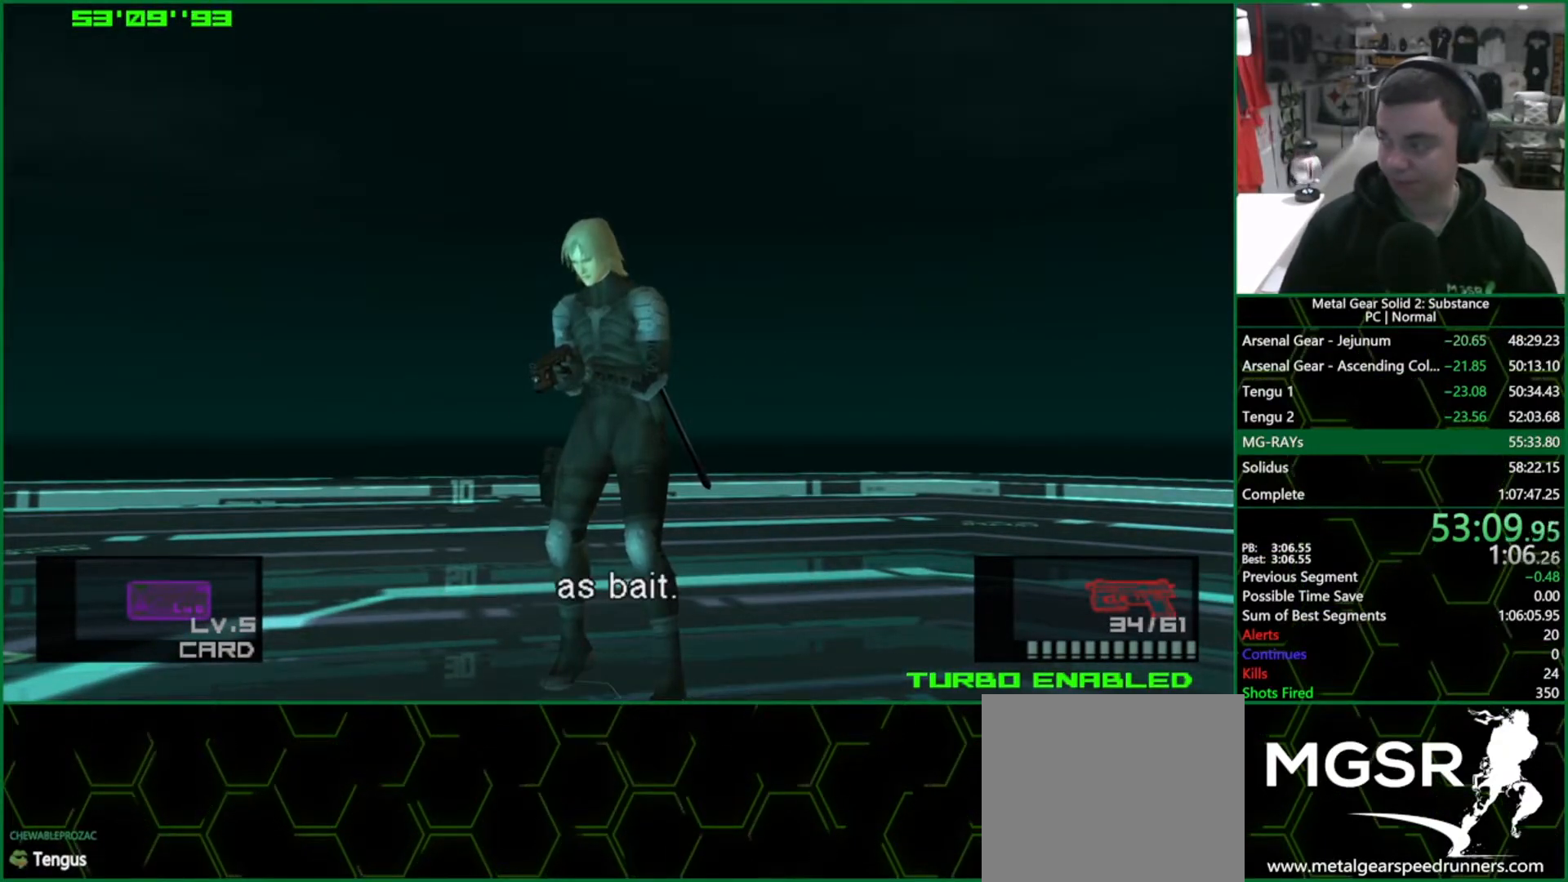
{"buttons": [], "left_stick": "center", "right_stick": "center", "events": []}
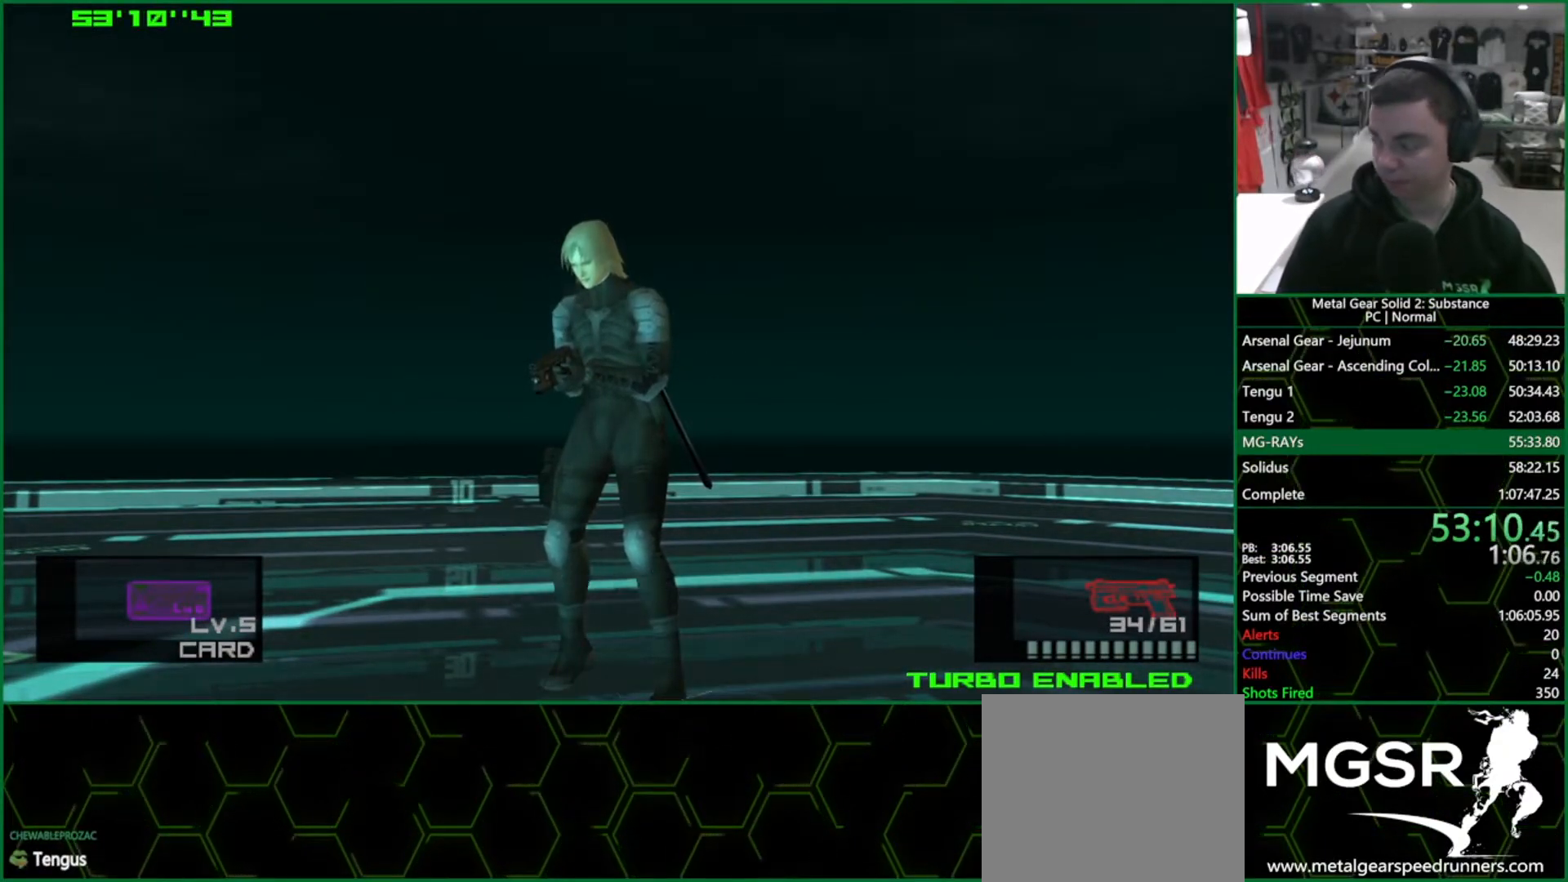
{"buttons": [], "left_stick": "center", "right_stick": "center", "events": []}
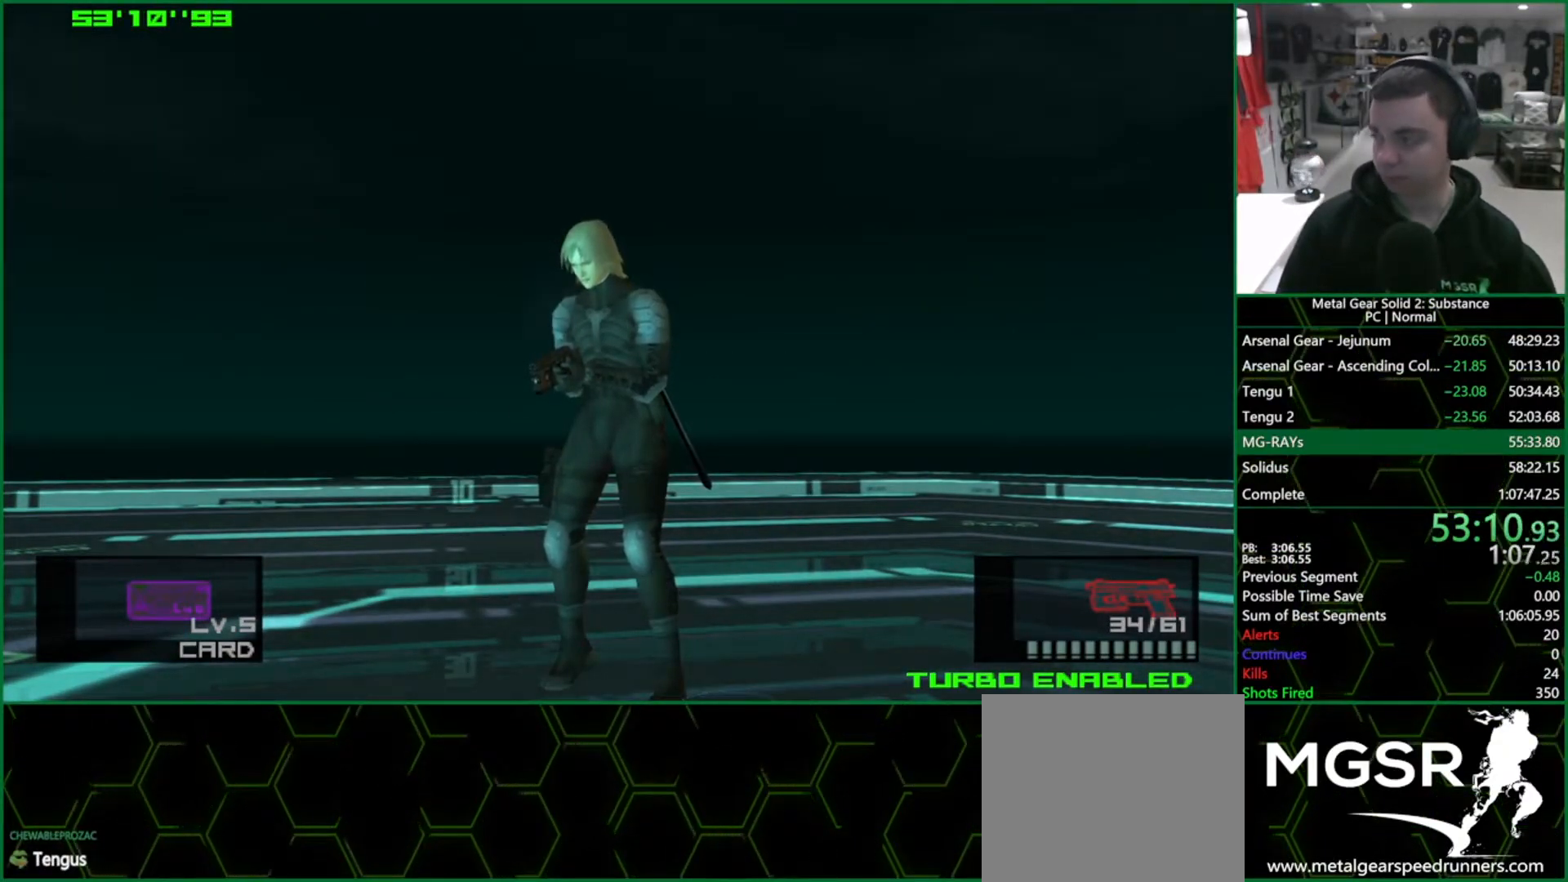
{"buttons": [], "left_stick": "center", "right_stick": "center", "events": []}
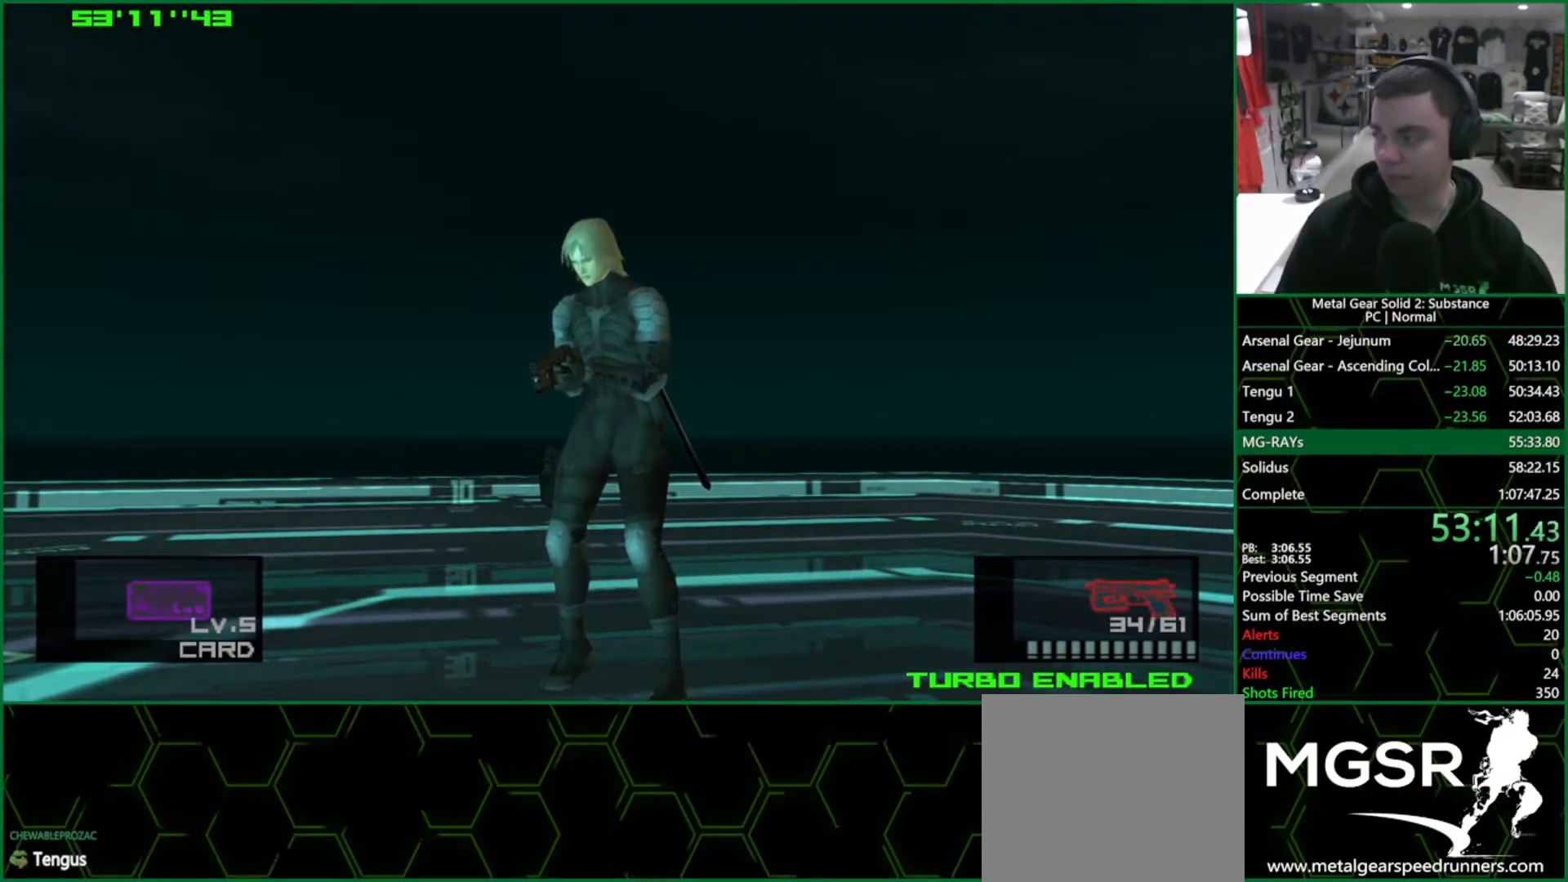
{"buttons": [], "left_stick": "center", "right_stick": "center", "events": []}
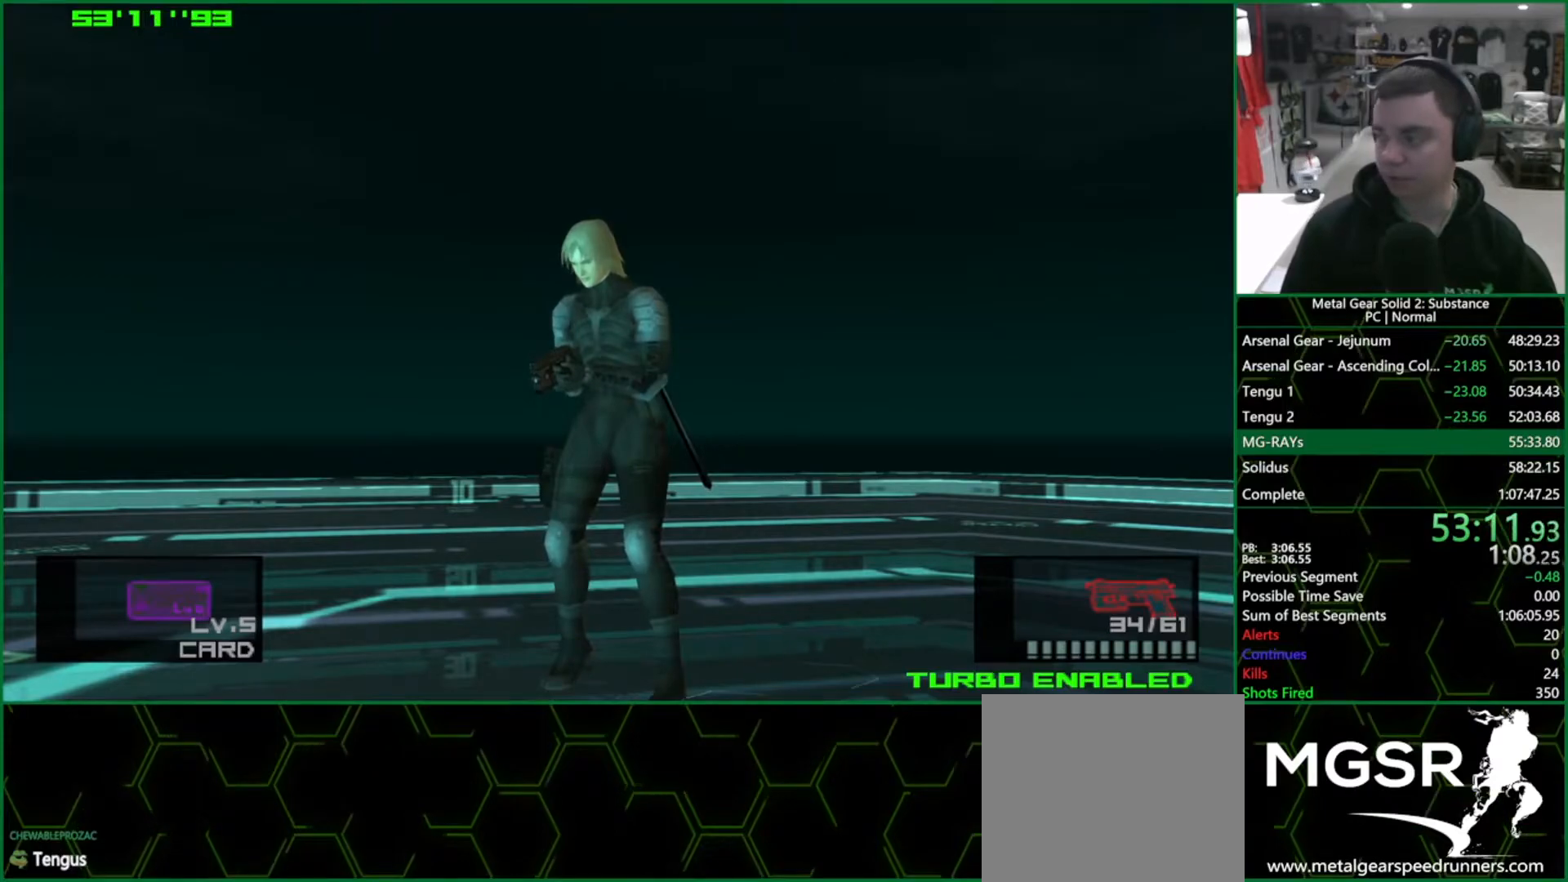
{"buttons": [], "left_stick": "down", "right_stick": "center", "events": [[333, "left_stick", "down"]]}
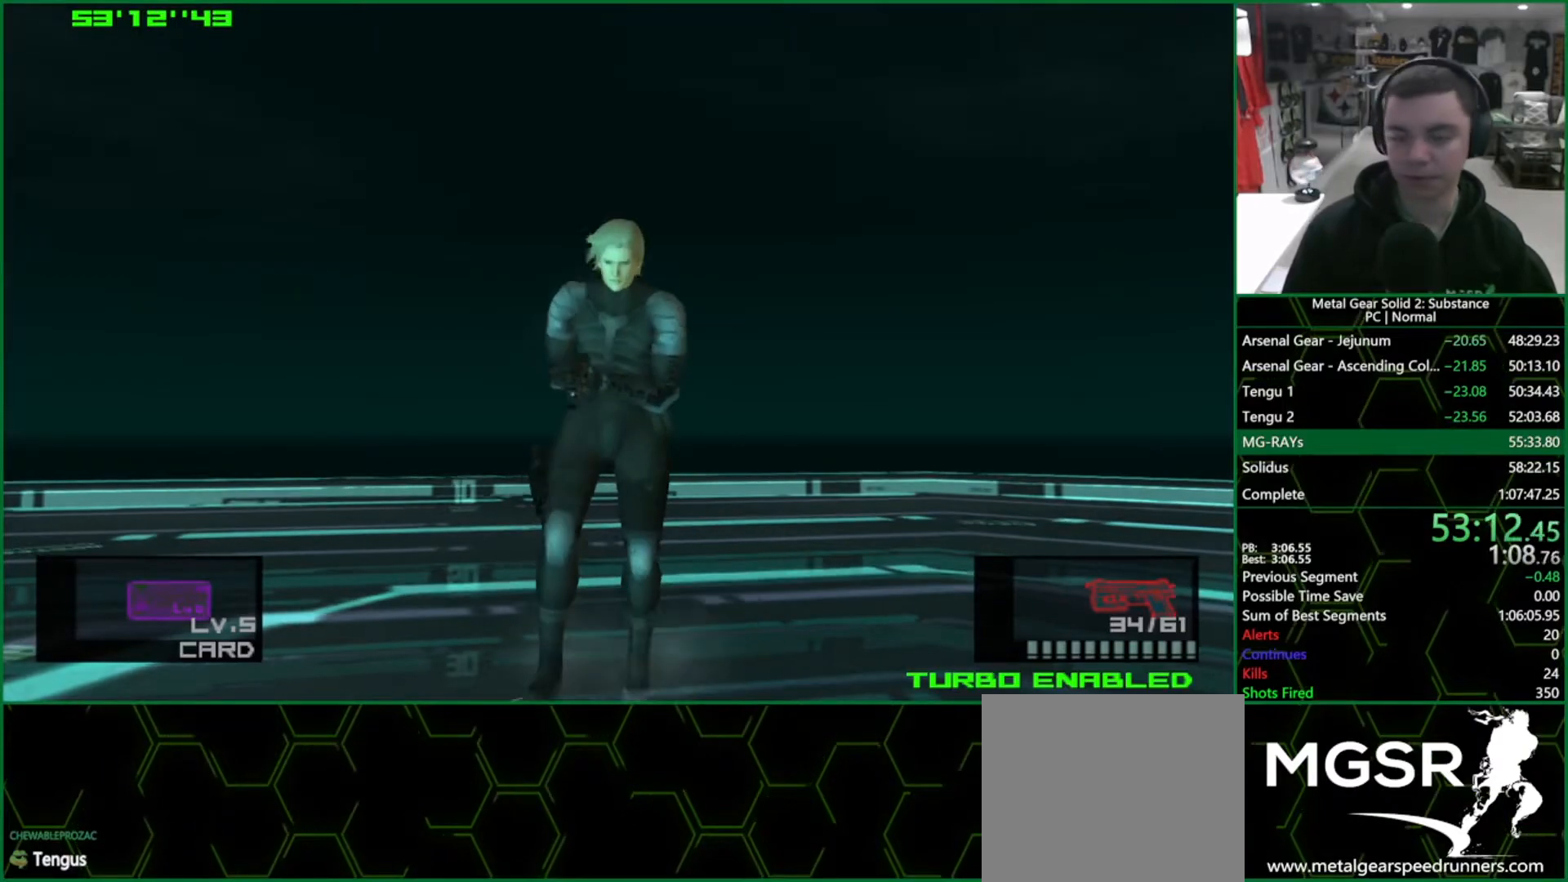
{"buttons": [], "left_stick": "center", "right_stick": "center", "events": [[17, "CROSS", "down"], [117, "CROSS", "up"], [133, "R2", "down"], [217, "R2", "up"], [267, "R2", "down"], [283, "left_stick", "center"], [350, "R2", "up"]]}
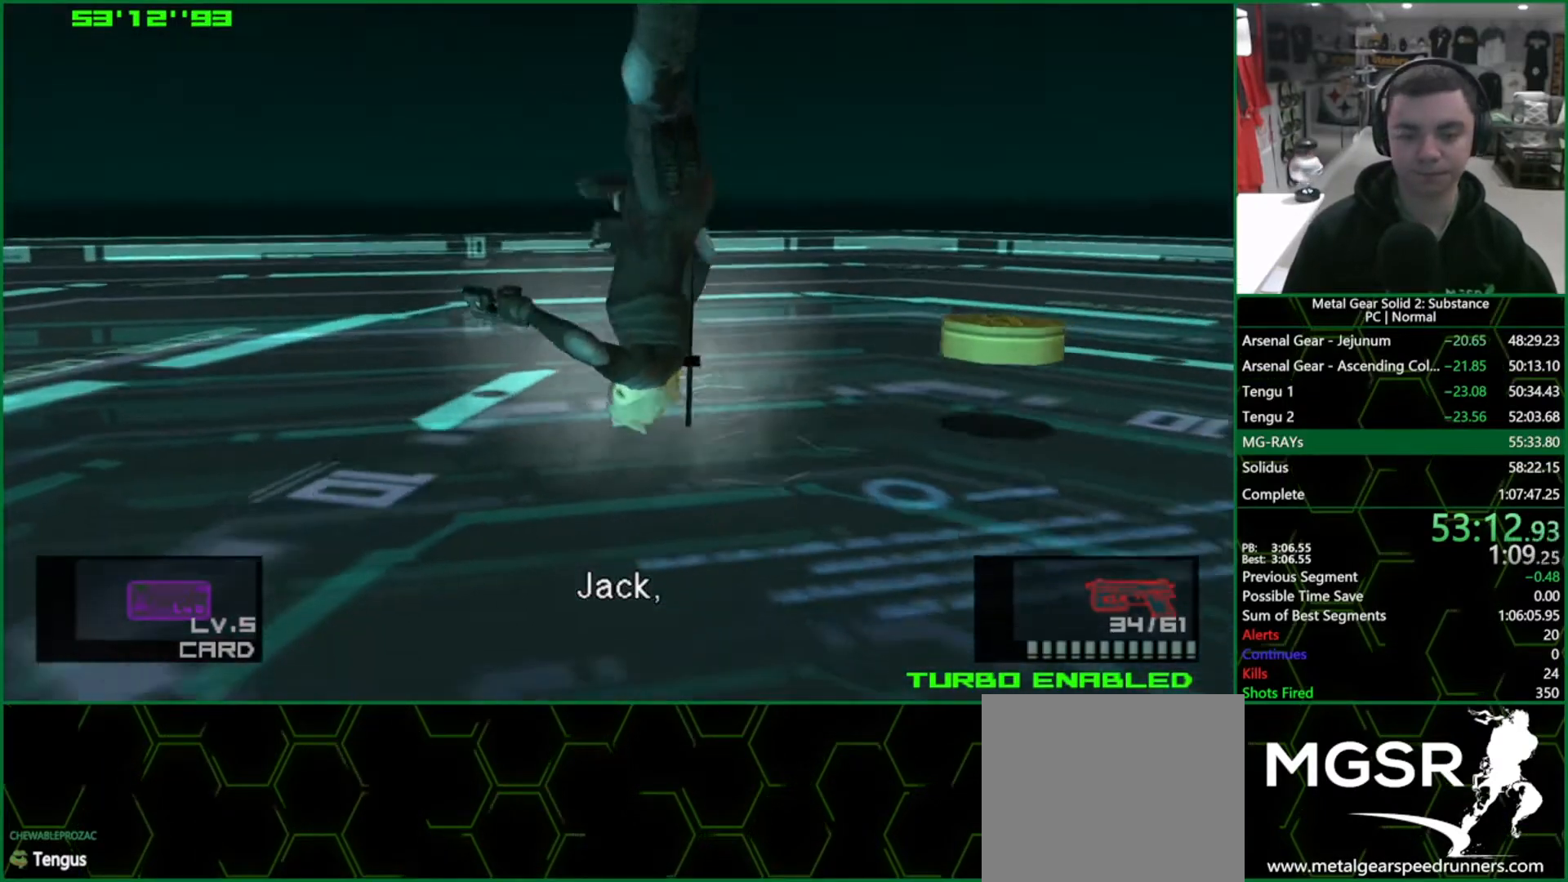
{"buttons": [], "left_stick": "right", "right_stick": "center", "events": [[467, "left_stick", "right"]]}
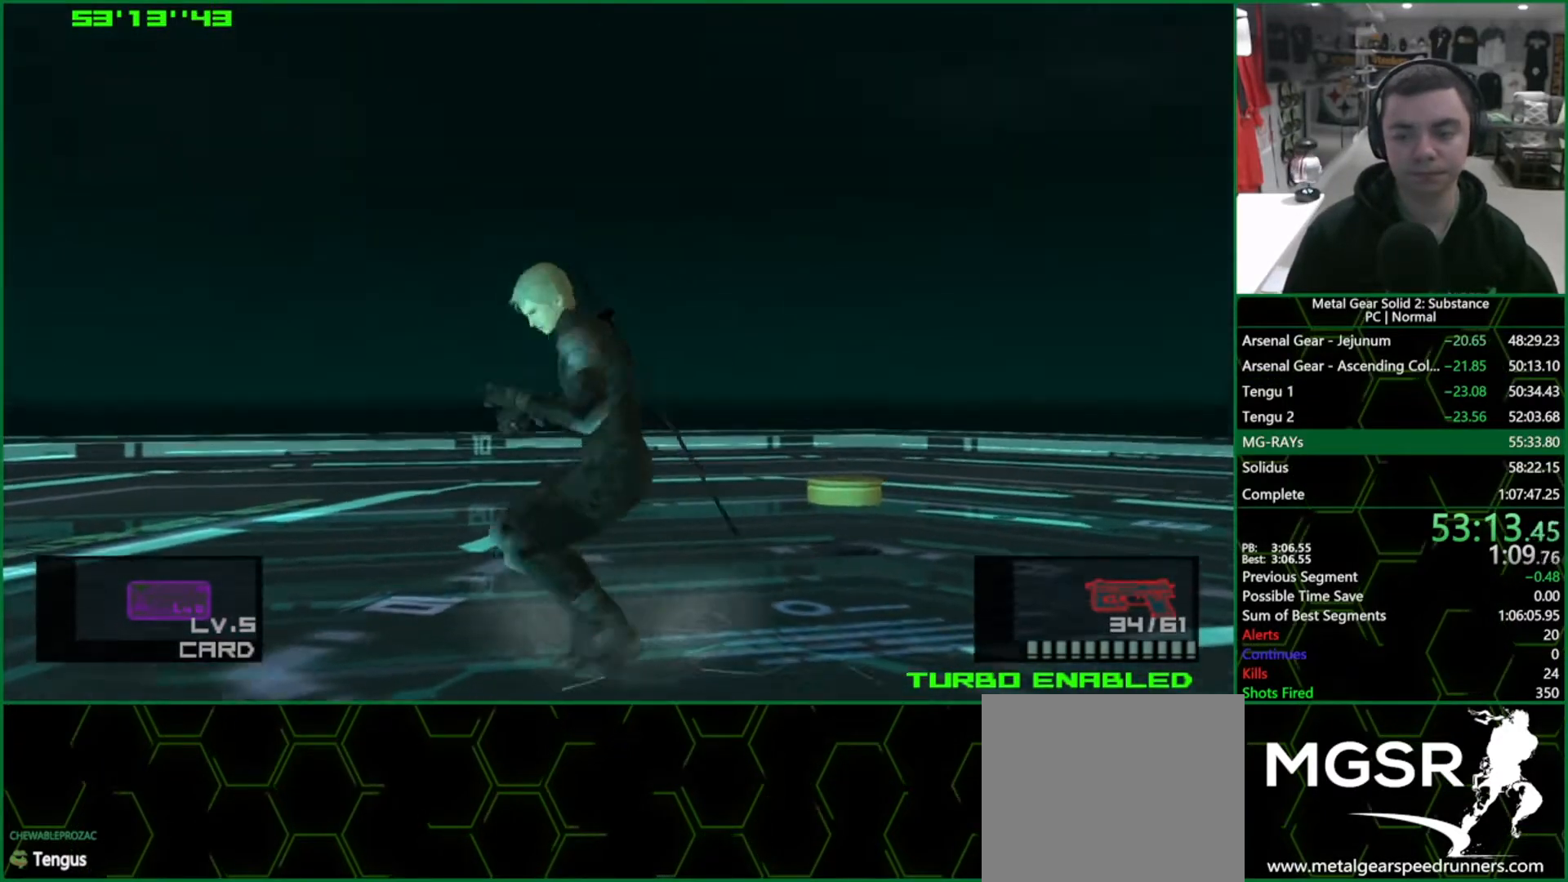
{"buttons": [], "left_stick": "up", "right_stick": "center", "events": [[67, "left_stick", "up-right"], [417, "left_stick", "up"]]}
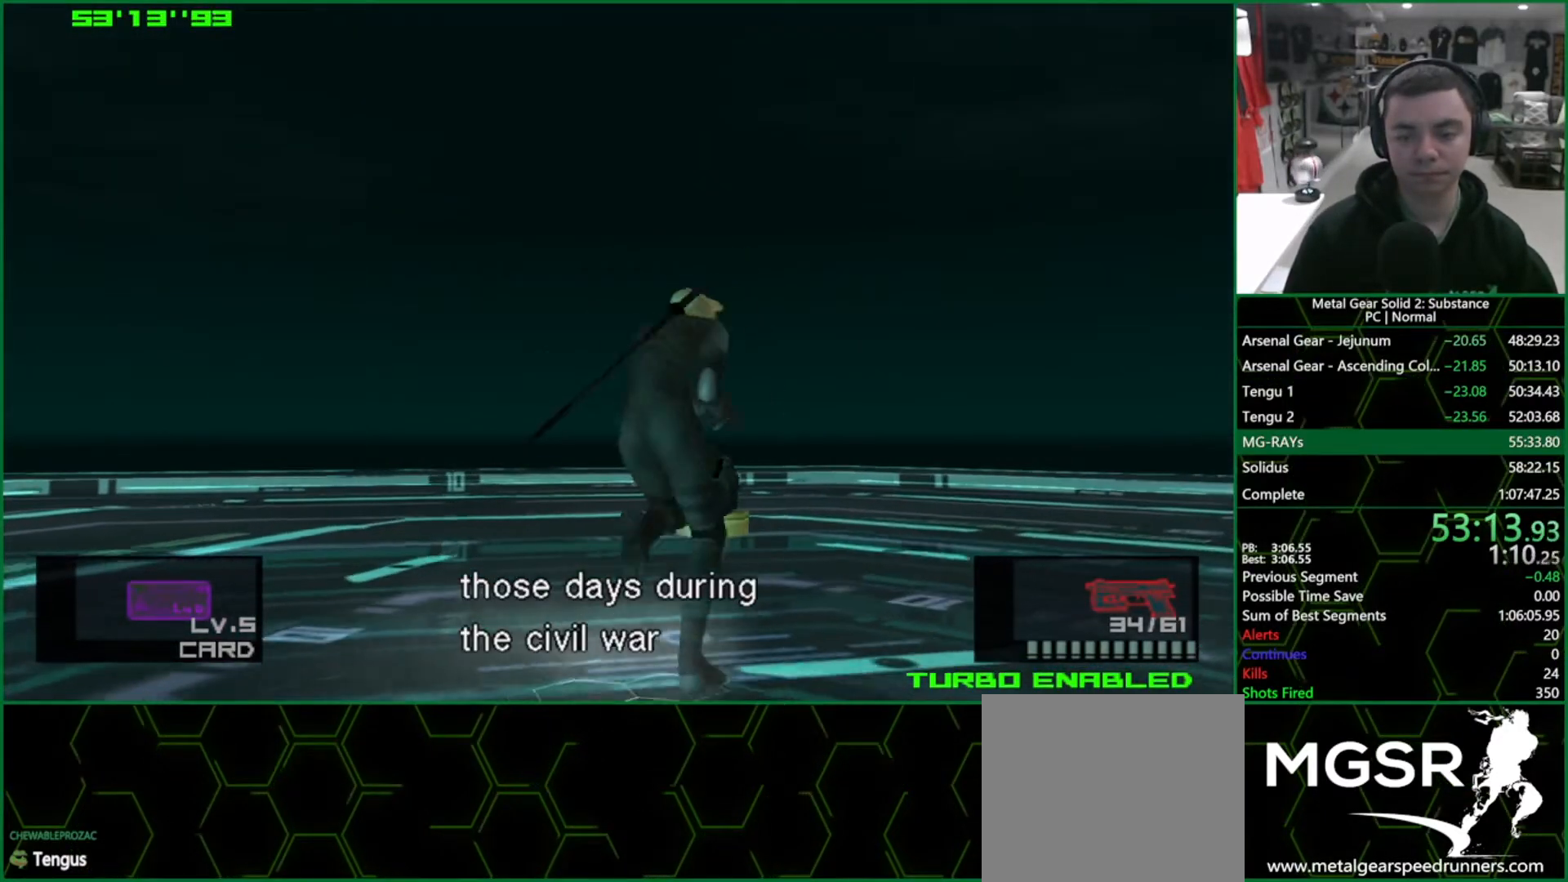
{"buttons": [], "left_stick": "up", "right_stick": "center", "events": [[233, "CROSS", "down"], [500, "CROSS", "up"]]}
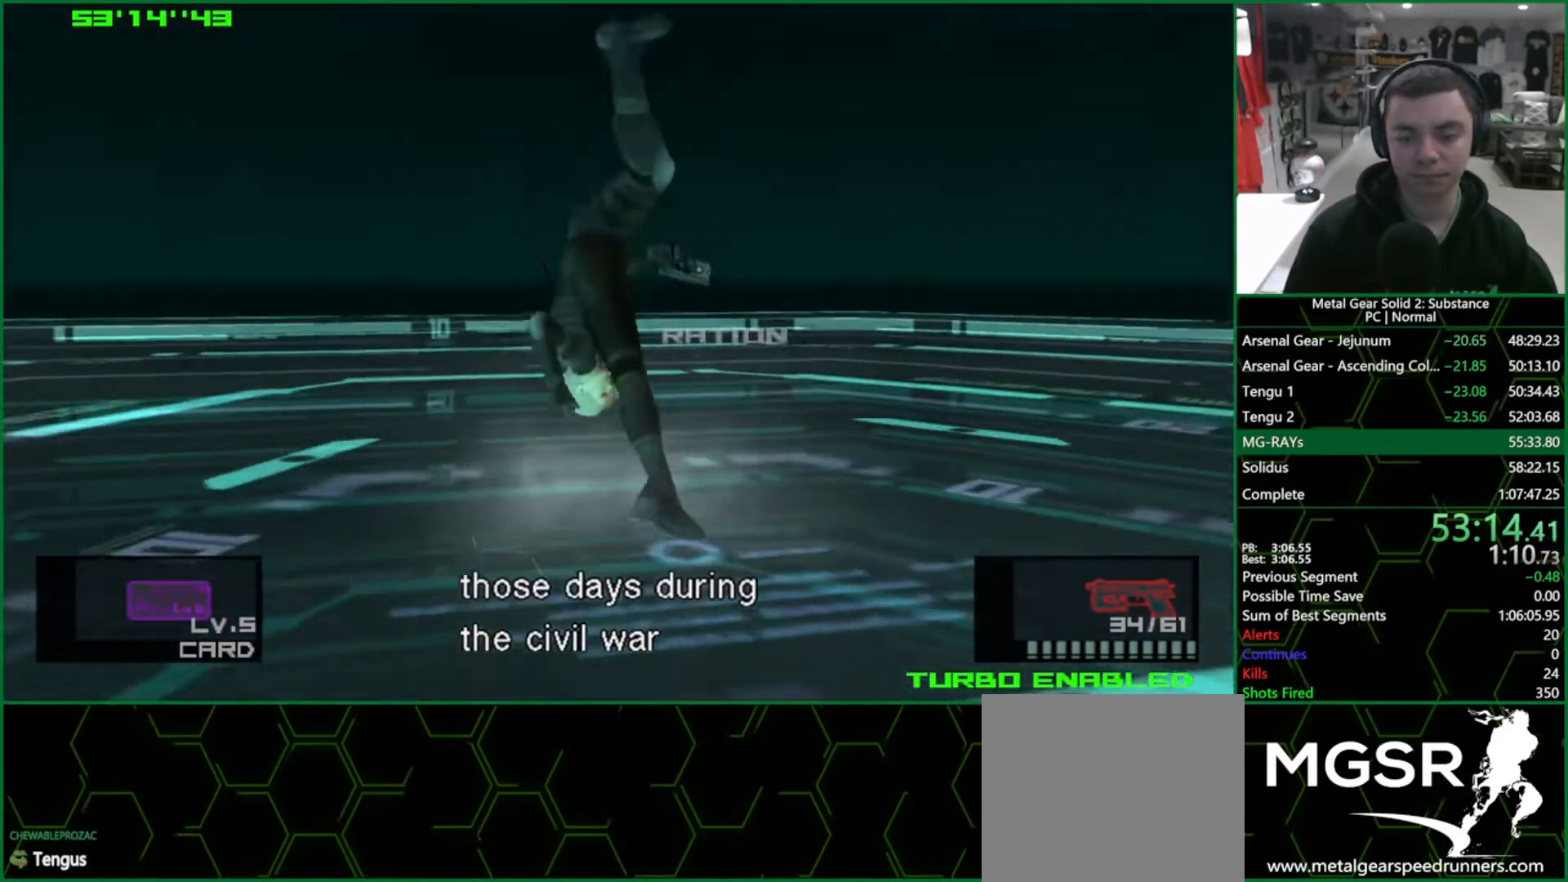
{"buttons": [], "left_stick": "center", "right_stick": "center", "events": [[83, "left_stick", "center"]]}
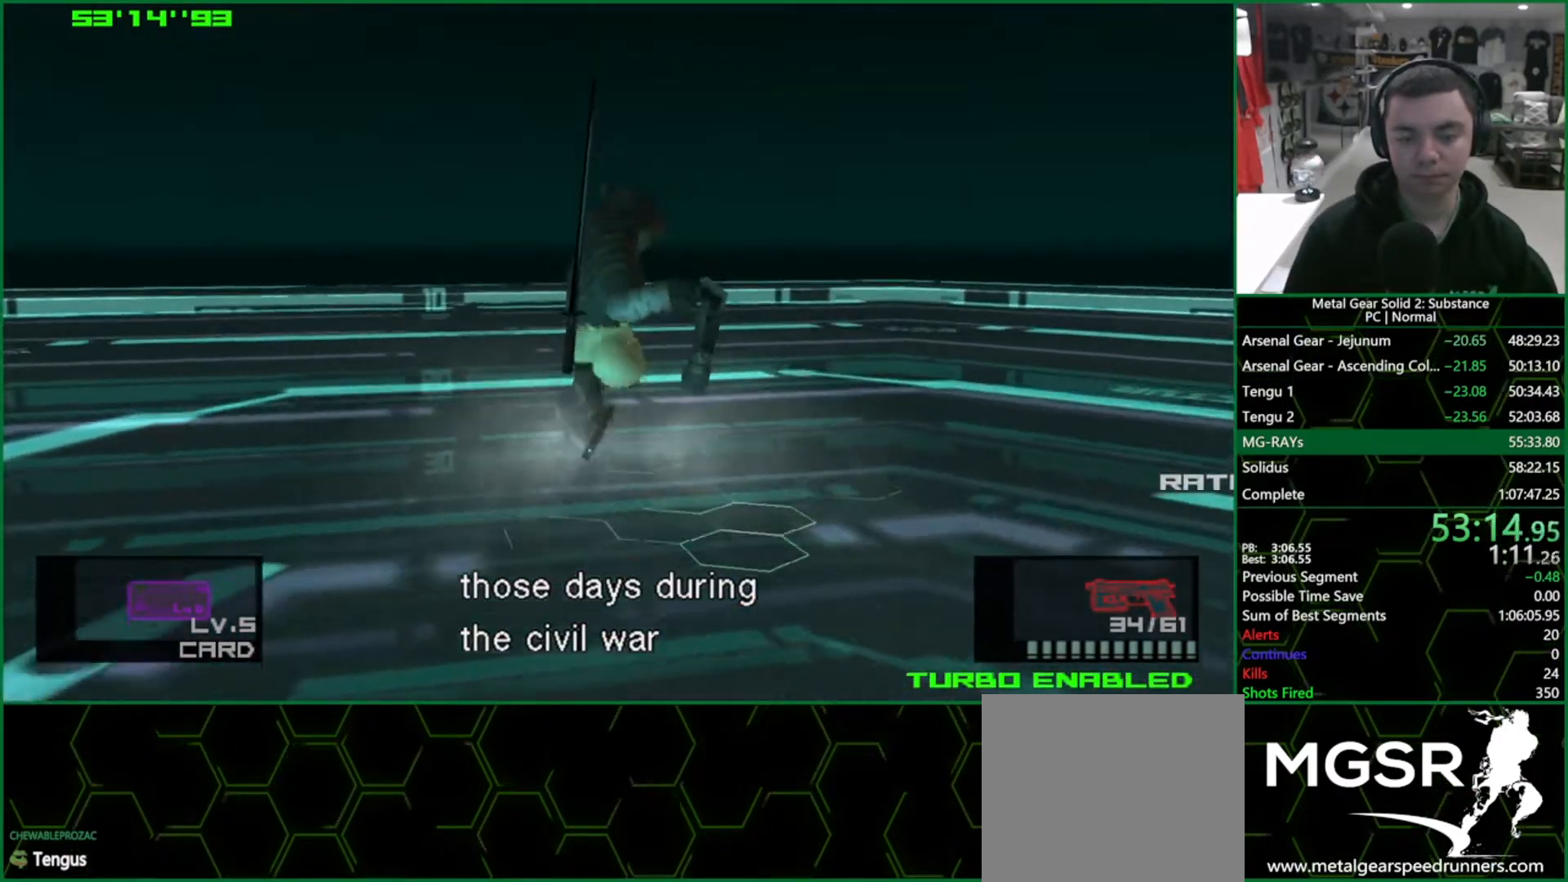
{"buttons": [], "left_stick": "center", "right_stick": "center", "events": []}
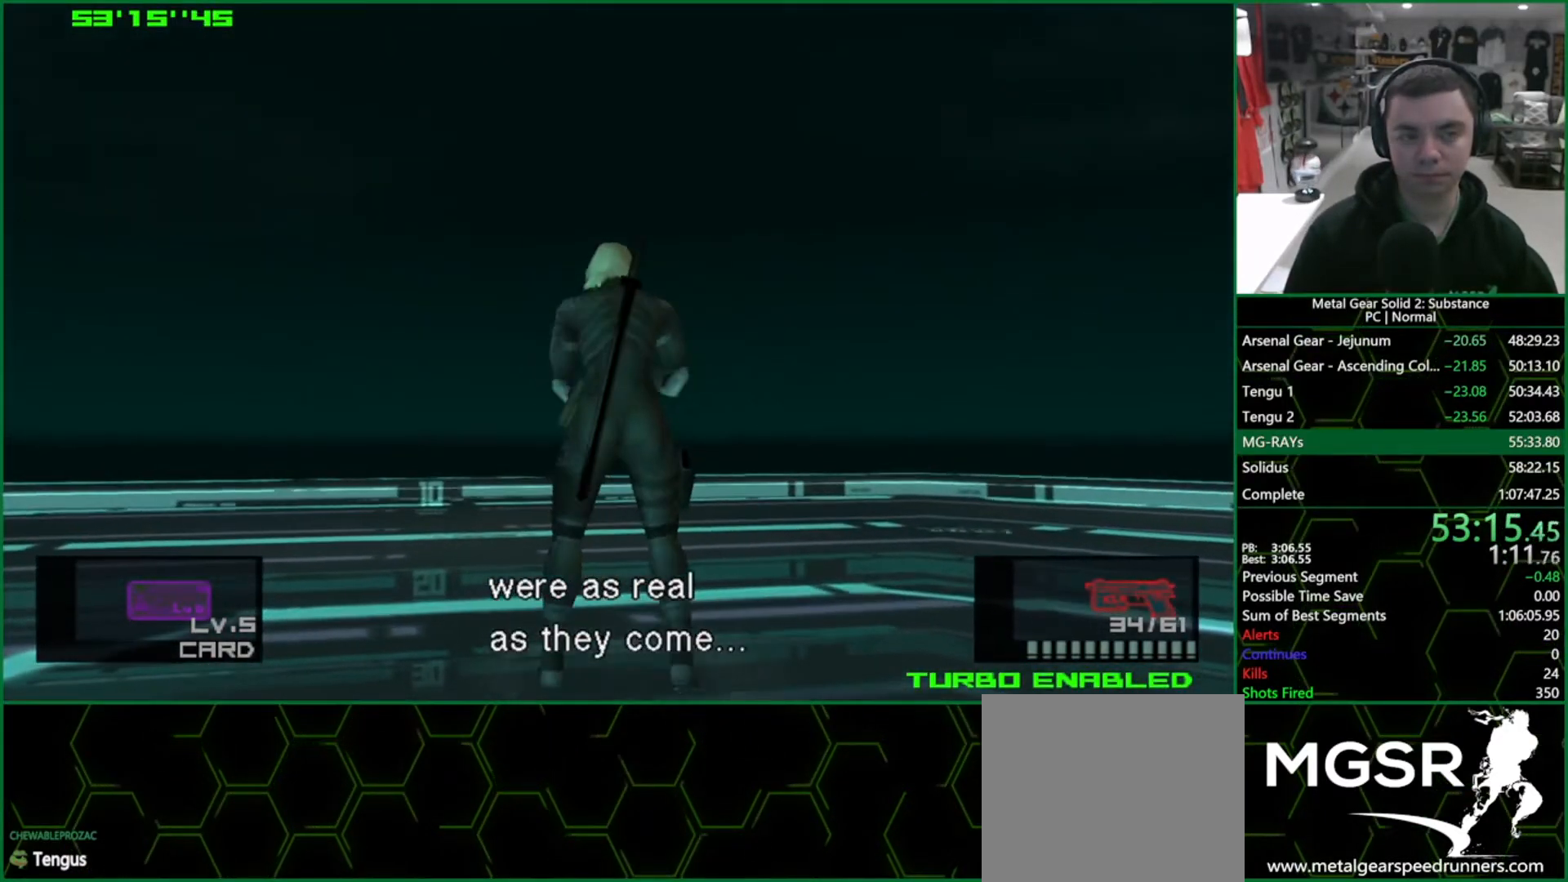
{"buttons": [], "left_stick": "up-right", "right_stick": "center", "events": [[183, "left_stick", "down-left"], [367, "left_stick", "down-right"], [467, "left_stick", "up-right"]]}
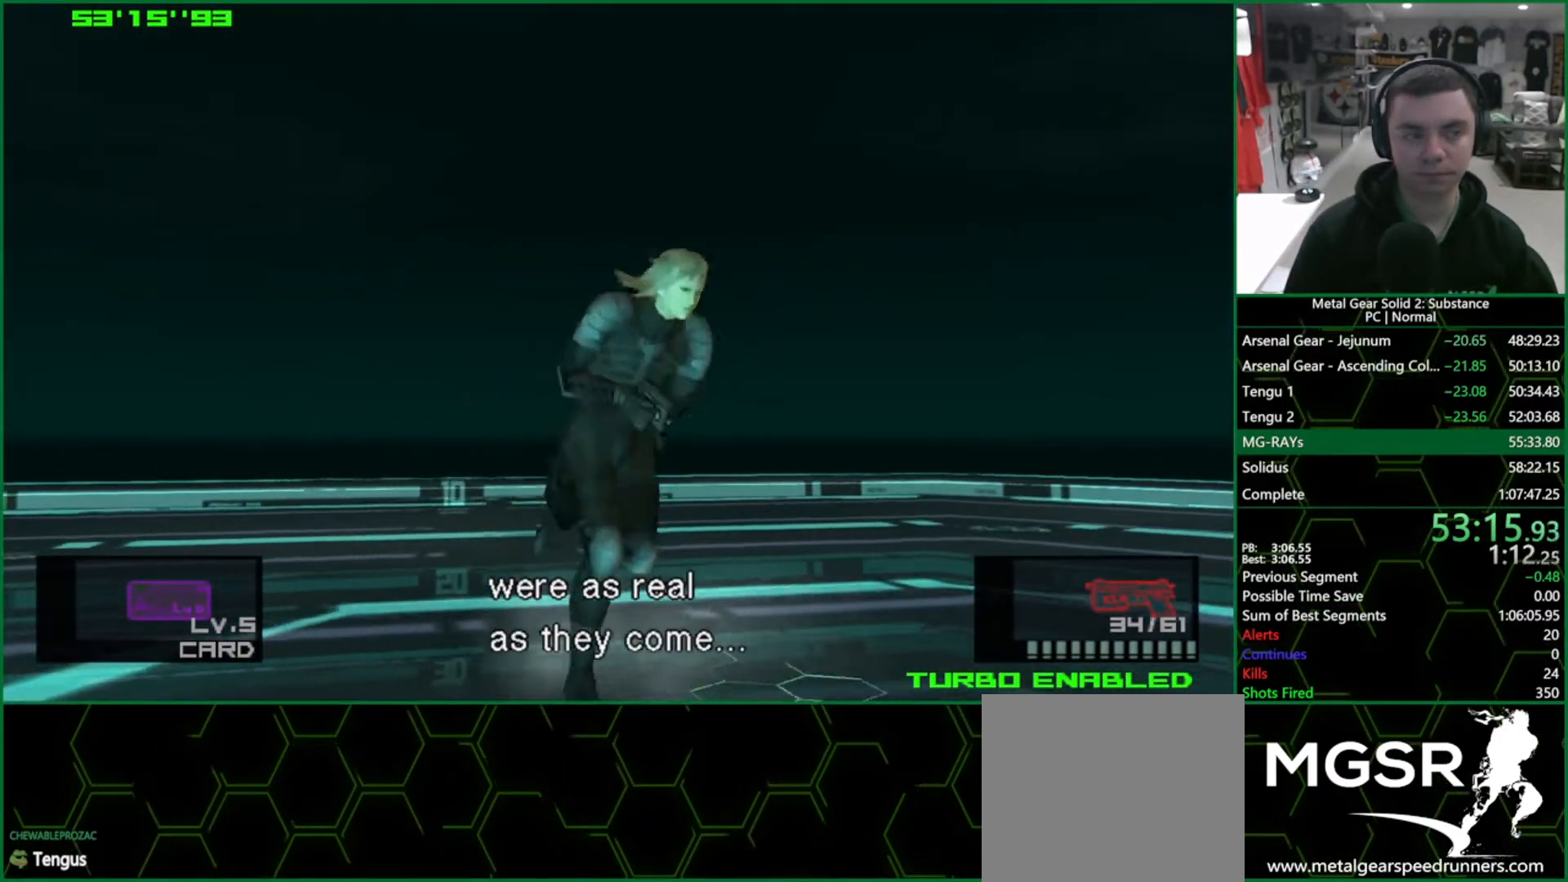
{"buttons": [], "left_stick": "center", "right_stick": "center", "events": [[50, "left_stick", "up-left"], [133, "CROSS", "down"], [183, "left_stick", "center"], [233, "CROSS", "up"], [250, "R2", "down"], [300, "R2", "up"], [367, "R2", "down"], [450, "R2", "up"]]}
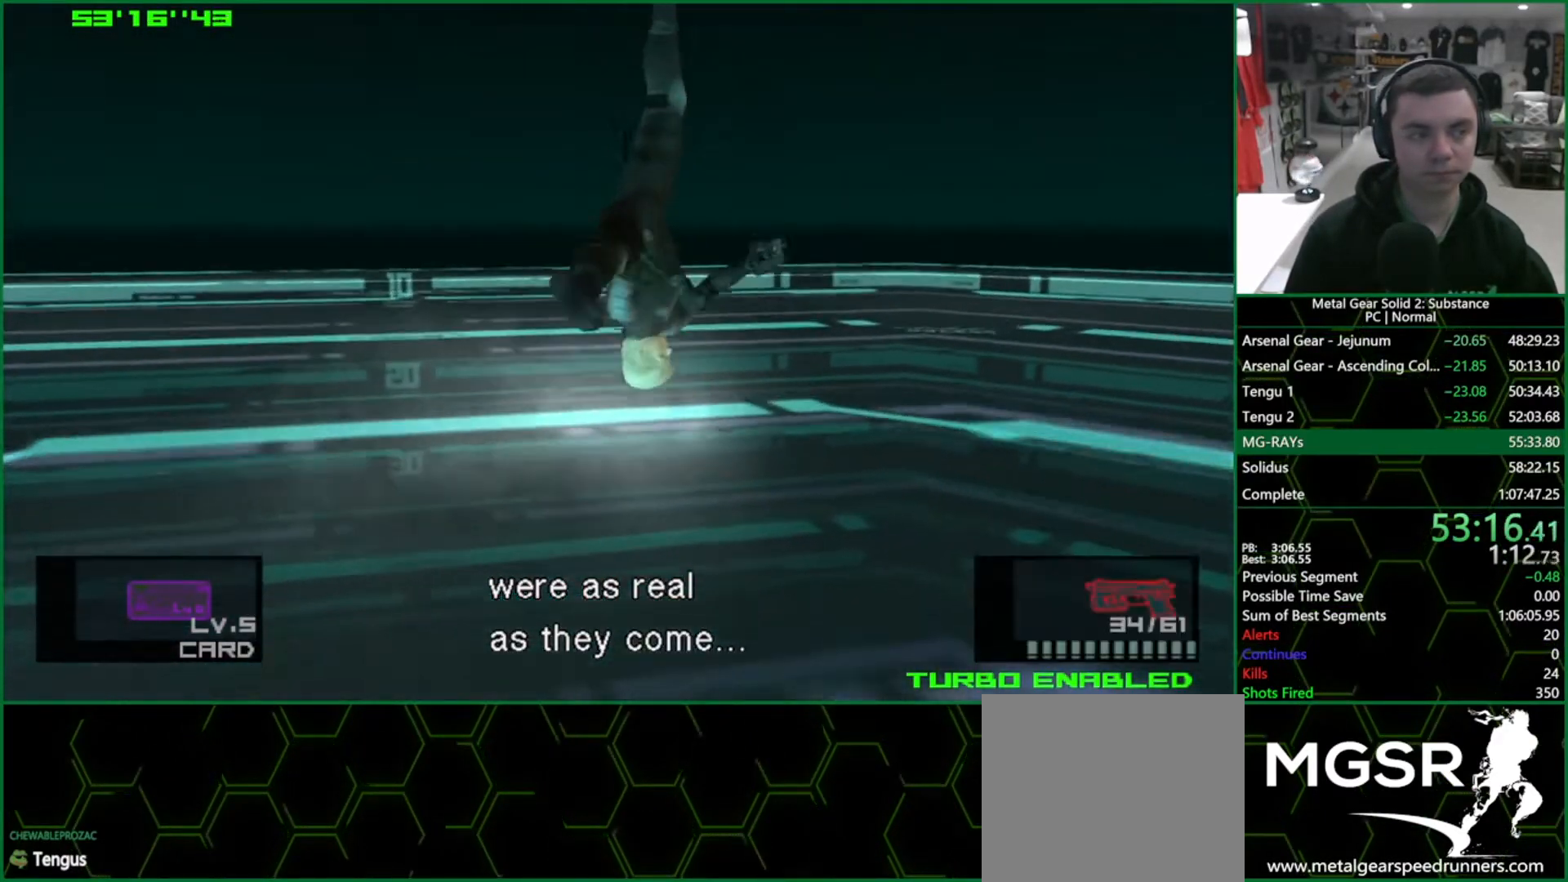
{"buttons": [], "left_stick": "center", "right_stick": "center", "events": []}
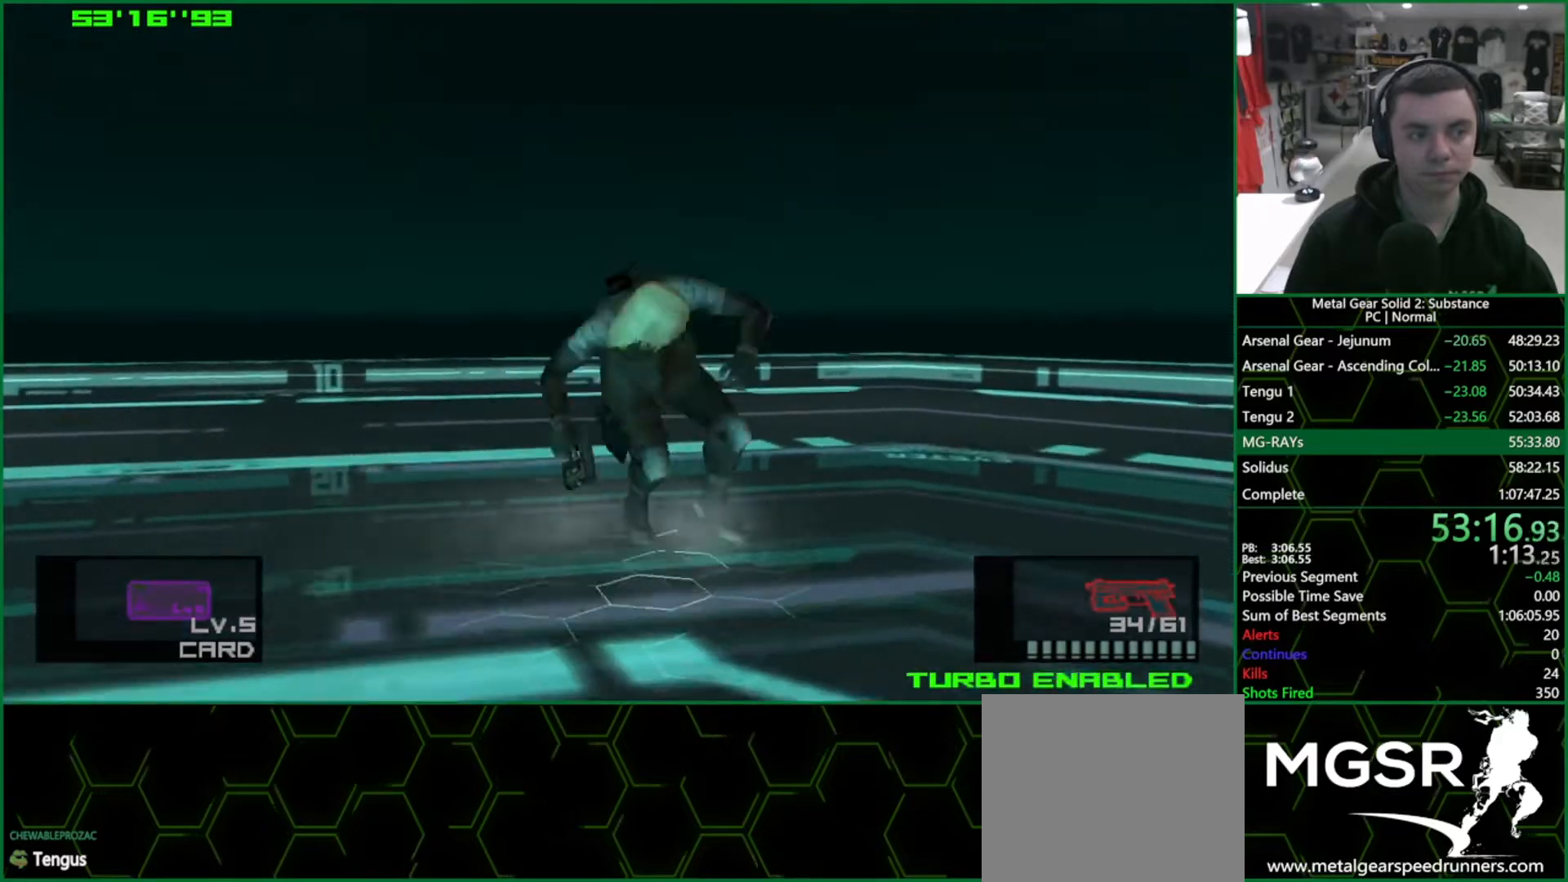
{"buttons": [], "left_stick": "down", "right_stick": "center", "events": [[83, "left_stick", "down-left"], [300, "left_stick", "down"]]}
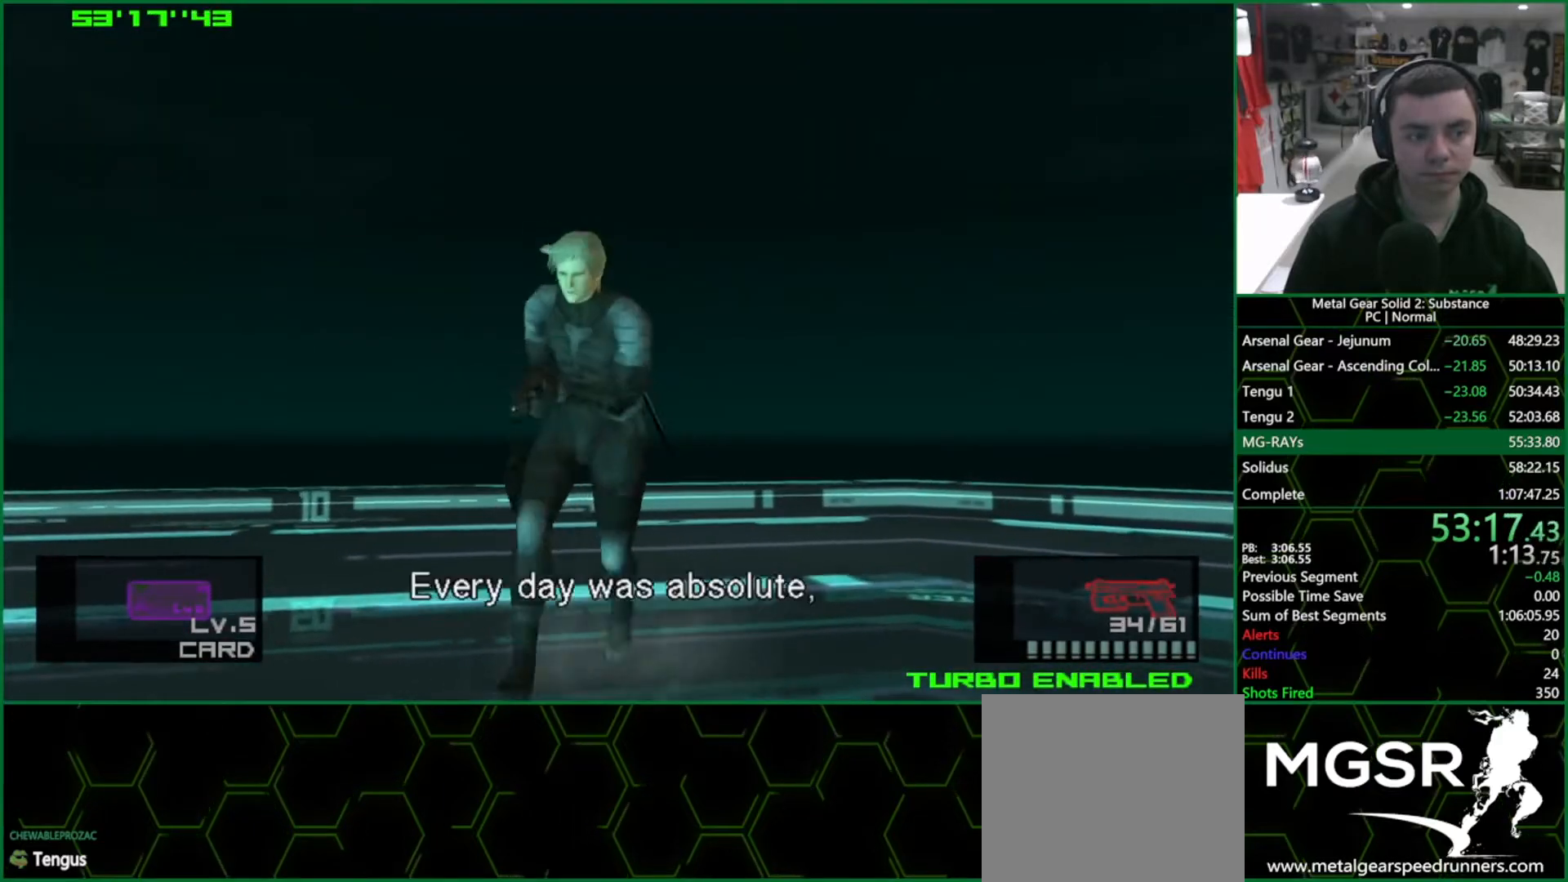
{"buttons": [], "left_stick": "center", "right_stick": "center", "events": [[33, "CROSS", "down"], [133, "CROSS", "up"], [133, "R2", "down"], [217, "R2", "up"], [233, "left_stick", "center"], [283, "R2", "down"], [350, "R2", "up"]]}